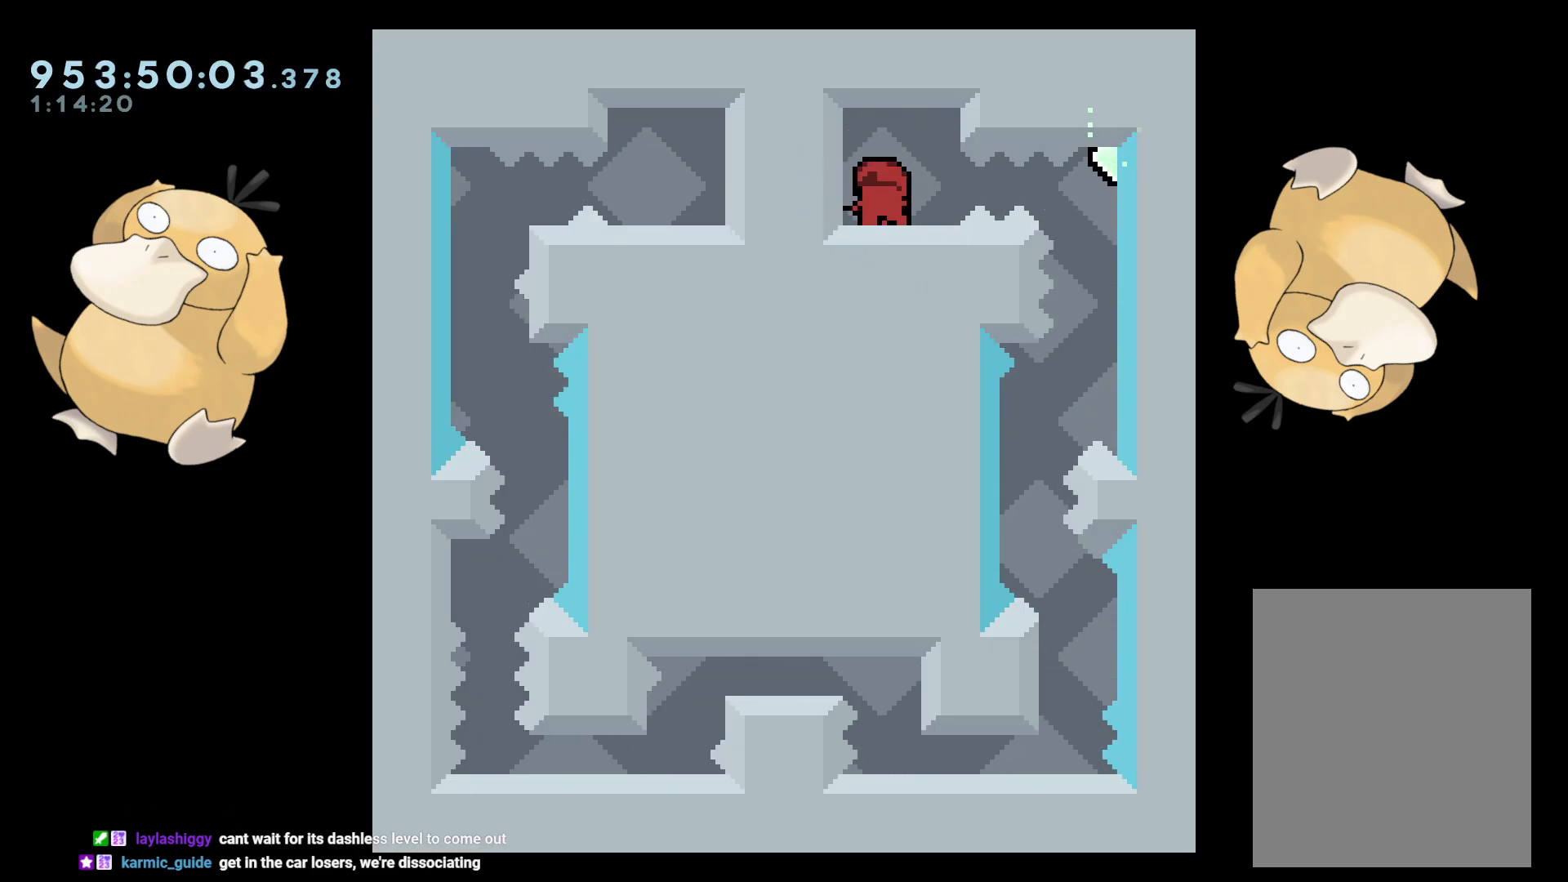
Gameplay with a controller (Nintendo layout); each line is a JSON object with the inputs held at the frame after it. "events" lists button and stick changes between this image and that frame as [ms after this image, input, new state], when the widget could be followed in between. Not read: L3 R3.
{"buttons": [], "left_stick": "center", "right_stick": "center", "events": [[117, "DPAD_RIGHT", "down"], [133, "B", "down"], [167, "R1", "down"], [250, "B", "up"], [283, "R1", "up"], [383, "DPAD_RIGHT", "up"]]}
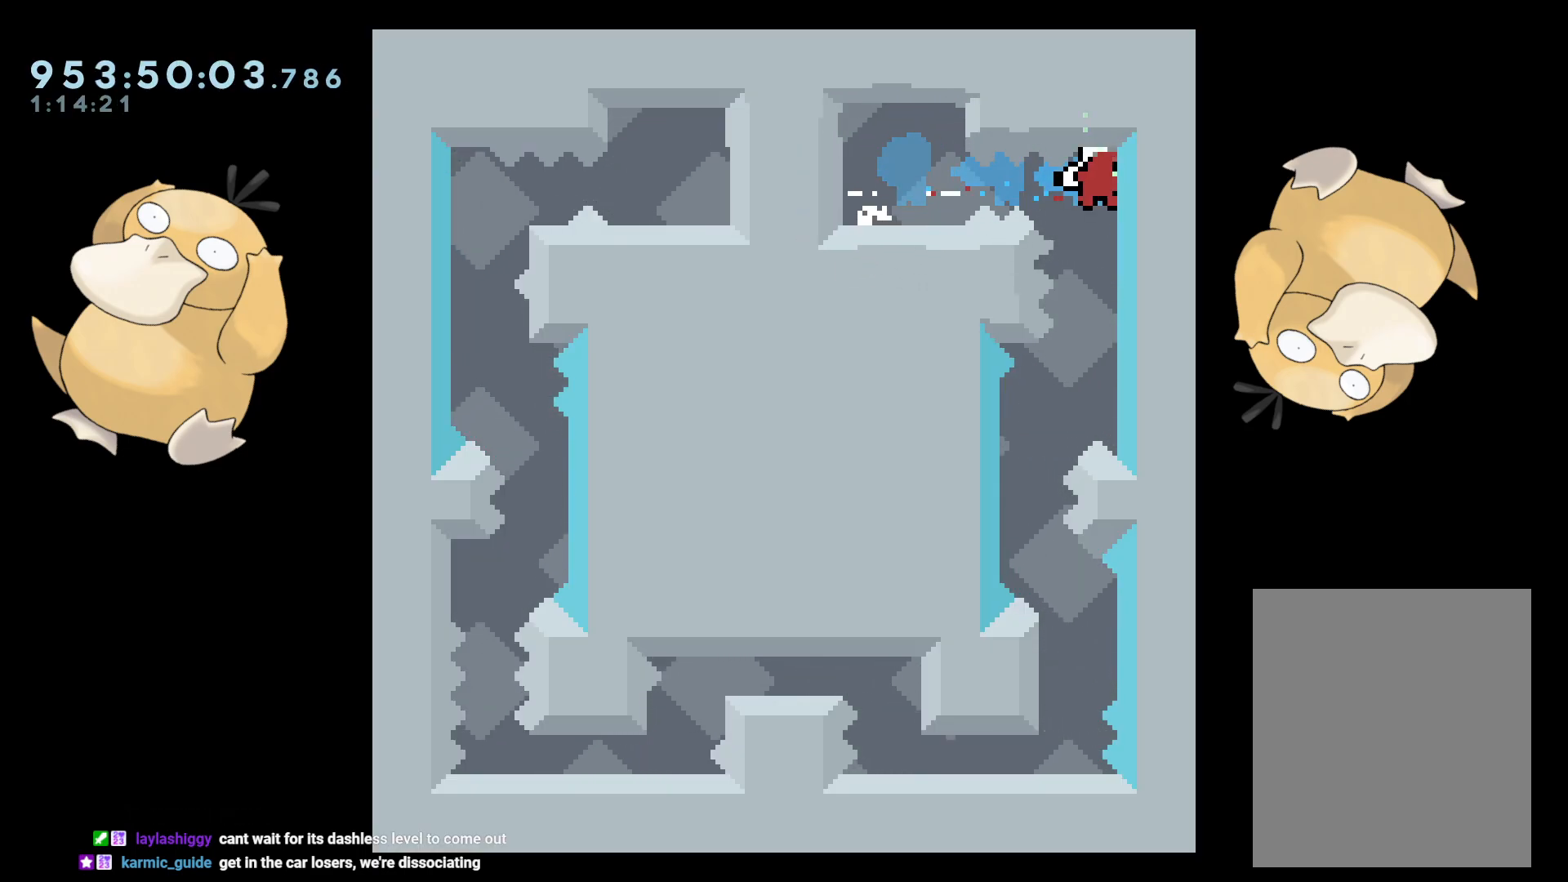
{"buttons": [], "left_stick": "center", "right_stick": "center", "events": [[283, "DPAD_LEFT", "down"], [467, "DPAD_LEFT", "up"]]}
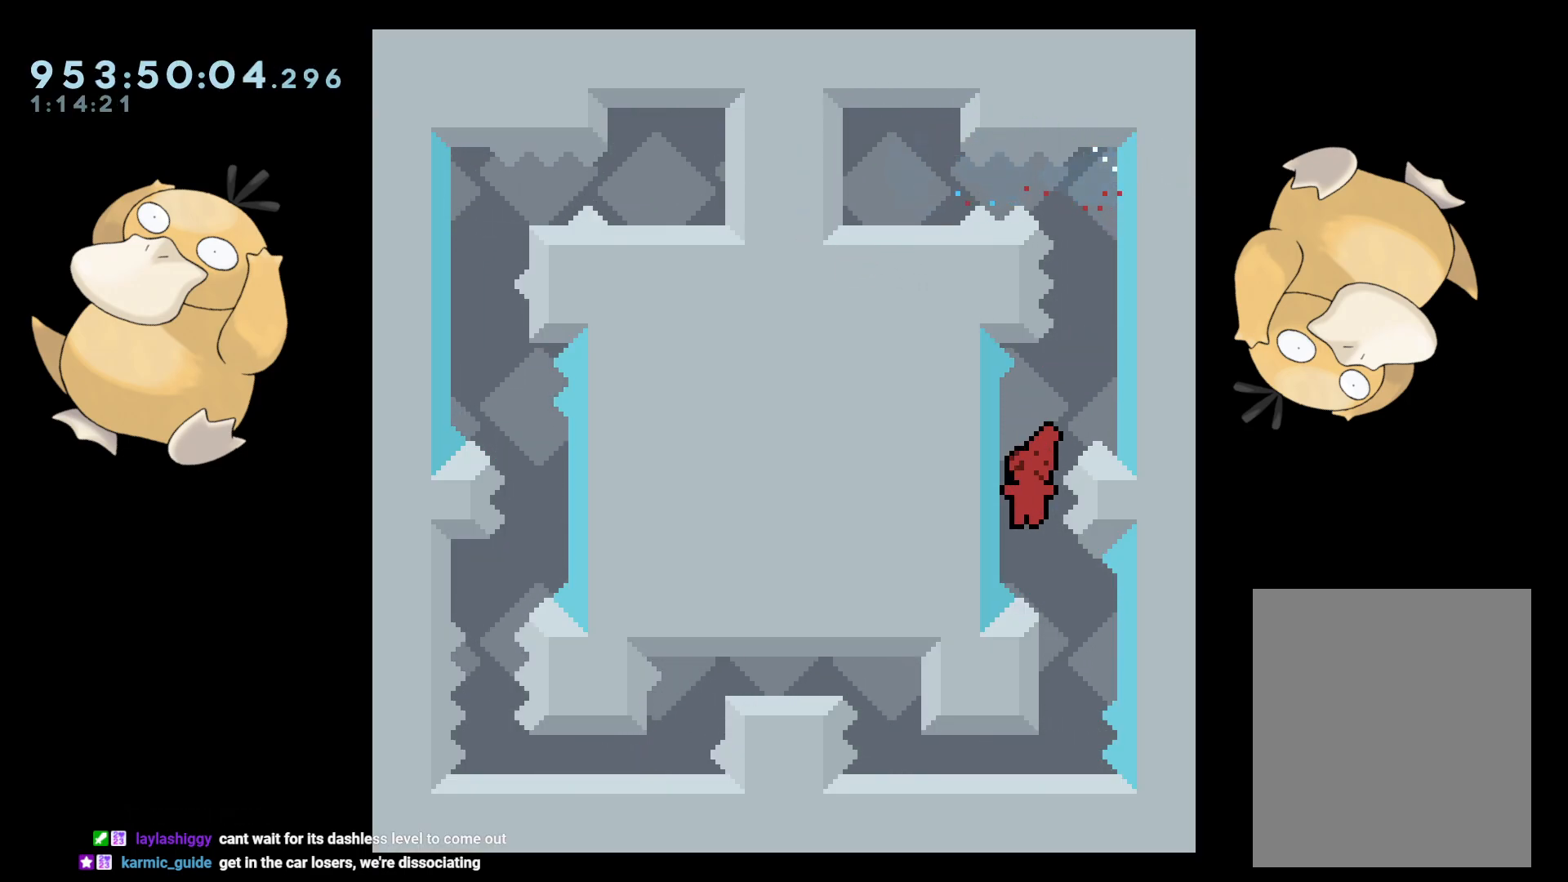
{"buttons": [], "left_stick": "center", "right_stick": "center", "events": [[50, "DPAD_DOWN", "down"], [50, "DPAD_RIGHT", "down"], [50, "Y", "down"], [133, "Y", "up"], [150, "DPAD_RIGHT", "up"], [167, "DPAD_DOWN", "up"], [250, "B", "down"], [300, "B", "up"]]}
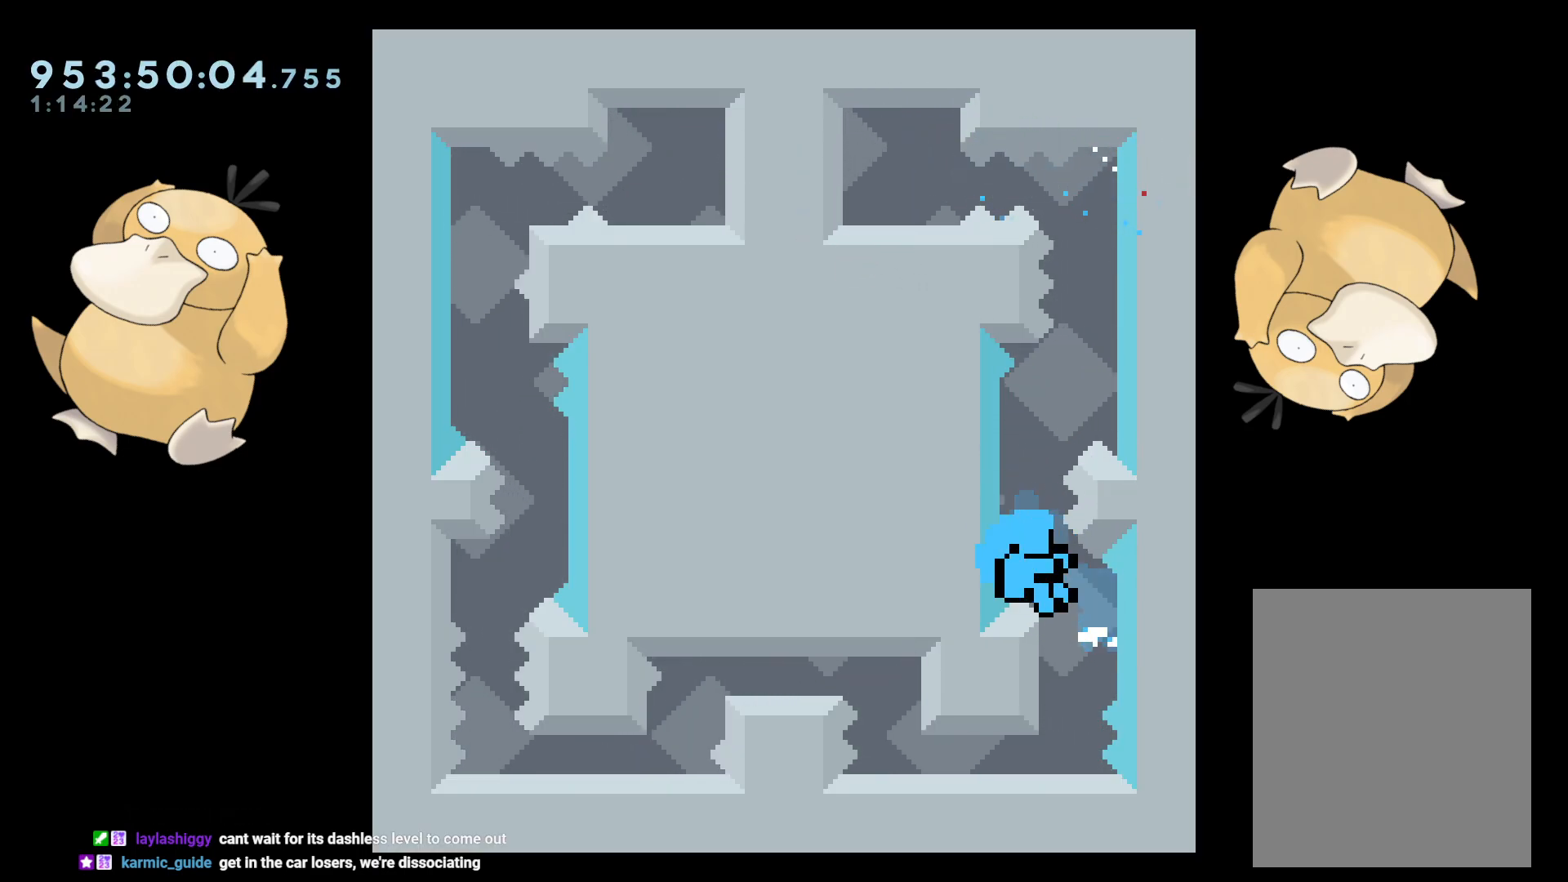
{"buttons": [], "left_stick": "center", "right_stick": "center", "events": [[350, "A", "down"], [433, "A", "up"]]}
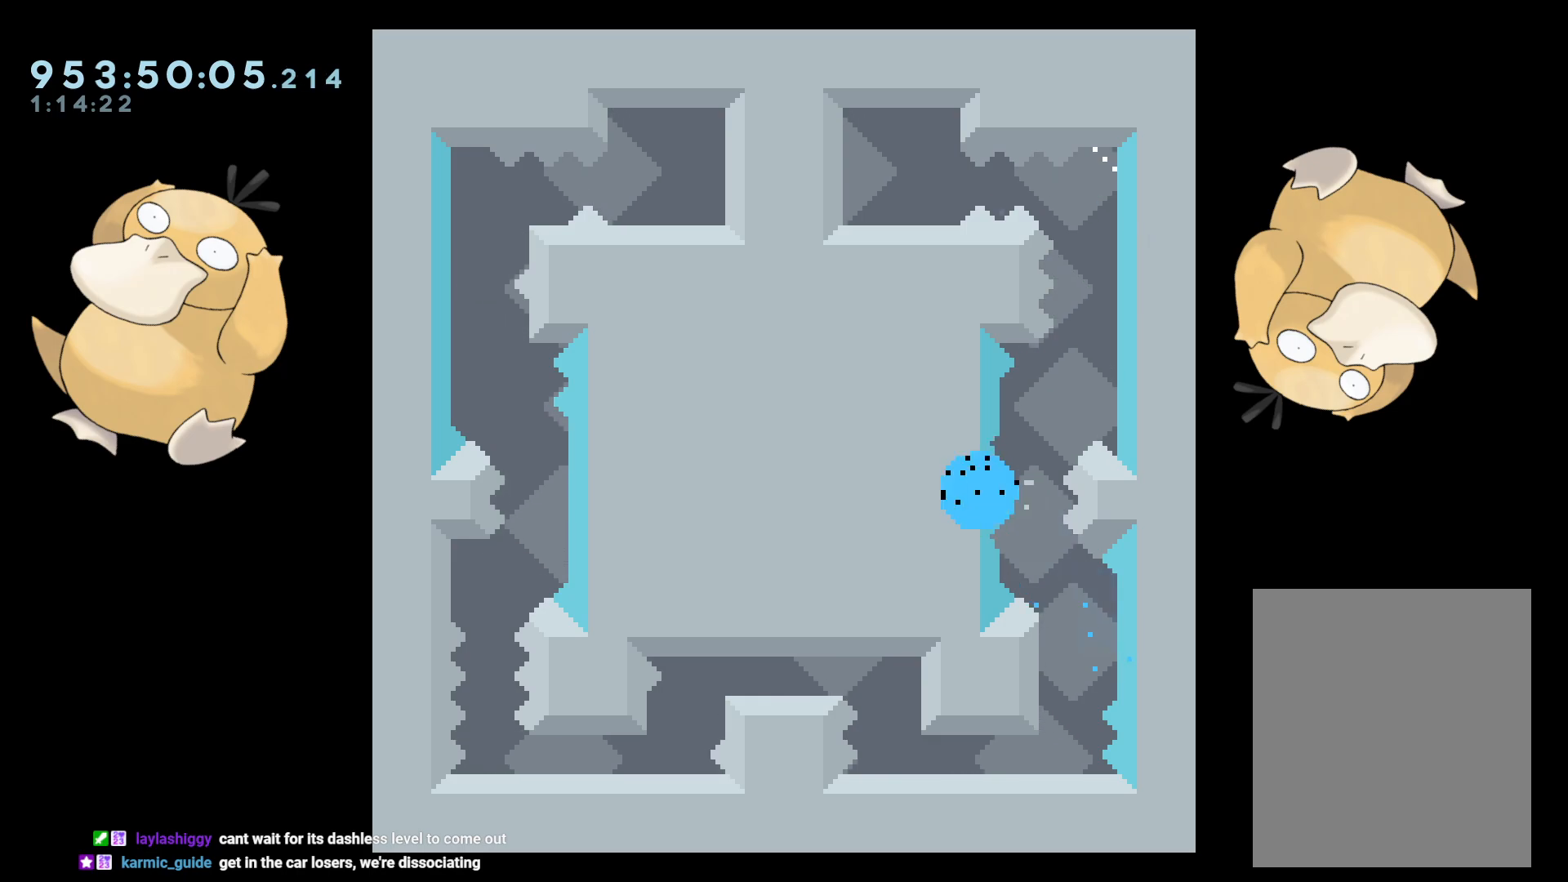
{"buttons": [], "left_stick": "center", "right_stick": "center", "events": [[50, "A", "down"], [117, "A", "up"]]}
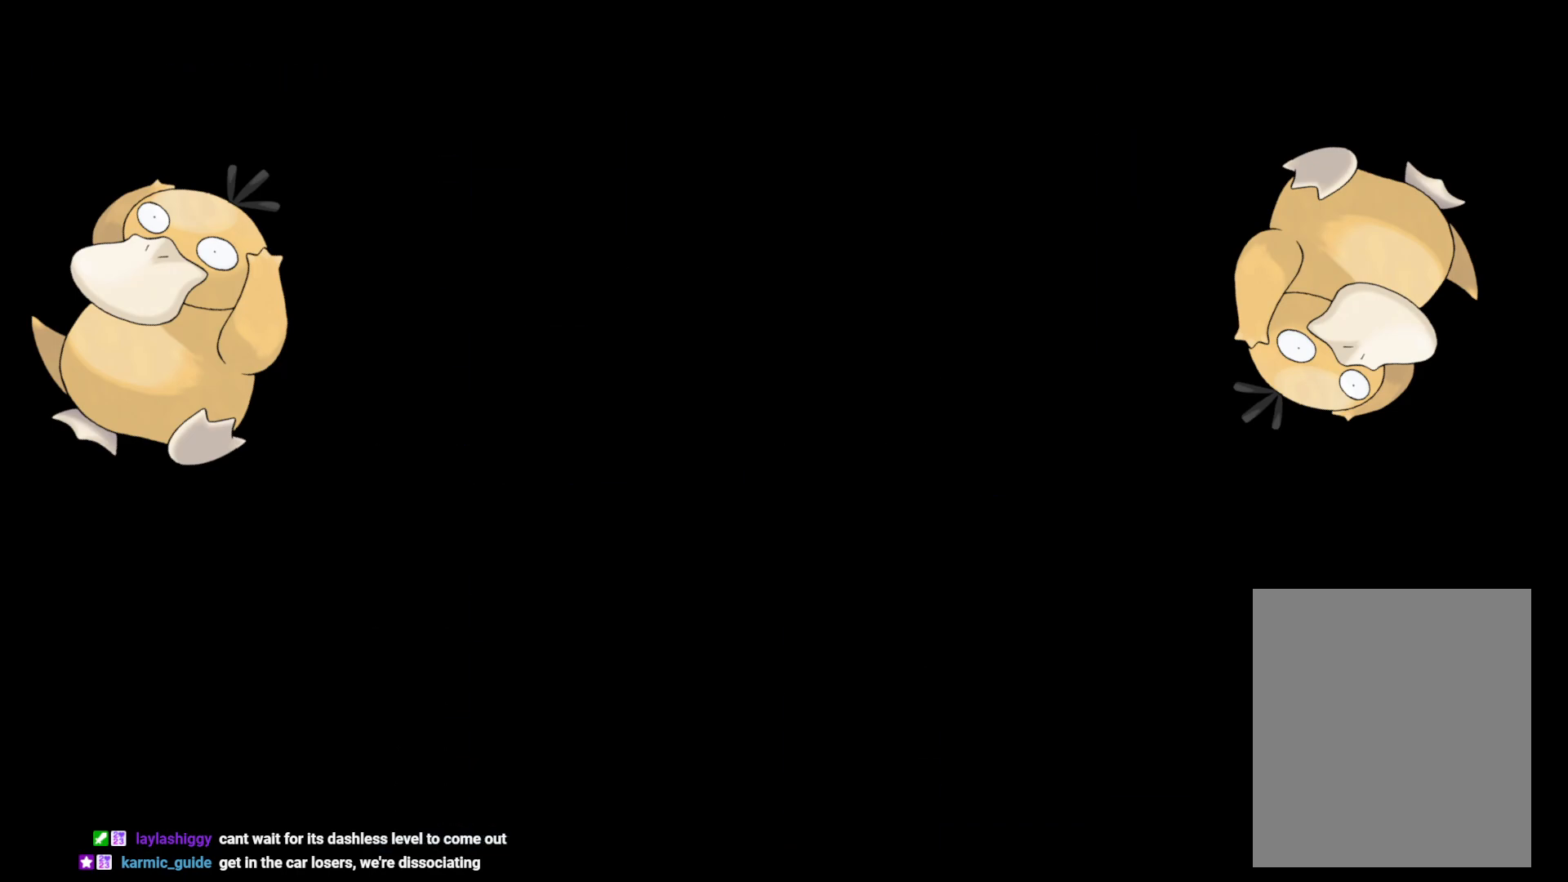
{"buttons": [], "left_stick": "center", "right_stick": "center", "events": []}
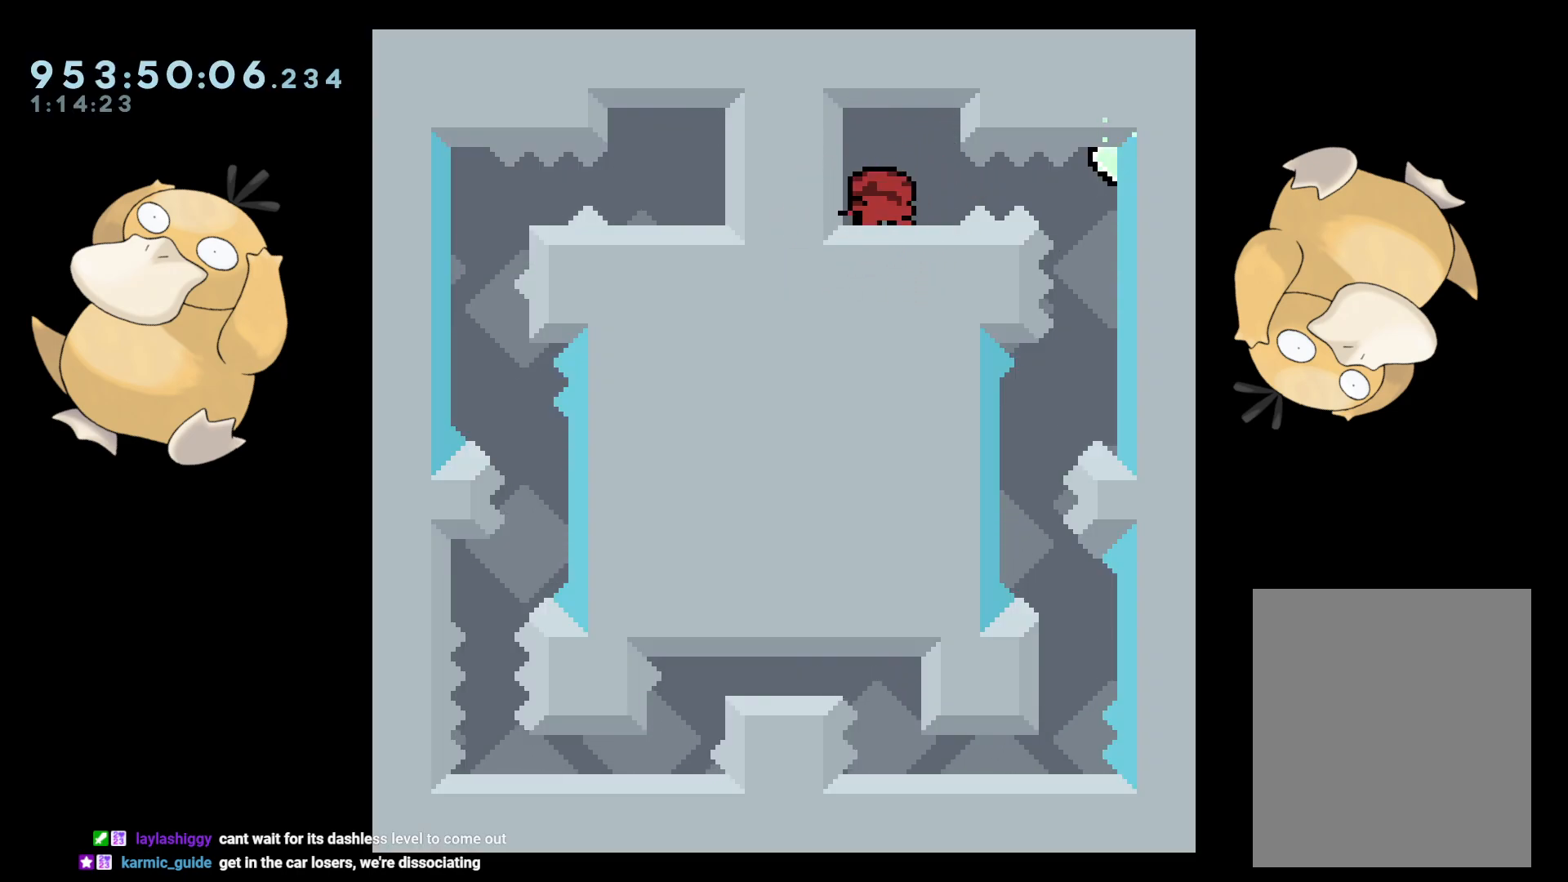
{"buttons": [], "left_stick": "center", "right_stick": "center", "events": [[100, "DPAD_RIGHT", "down"], [150, "B", "down"], [167, "R1", "down"], [250, "B", "up"], [283, "R1", "up"], [367, "DPAD_RIGHT", "up"]]}
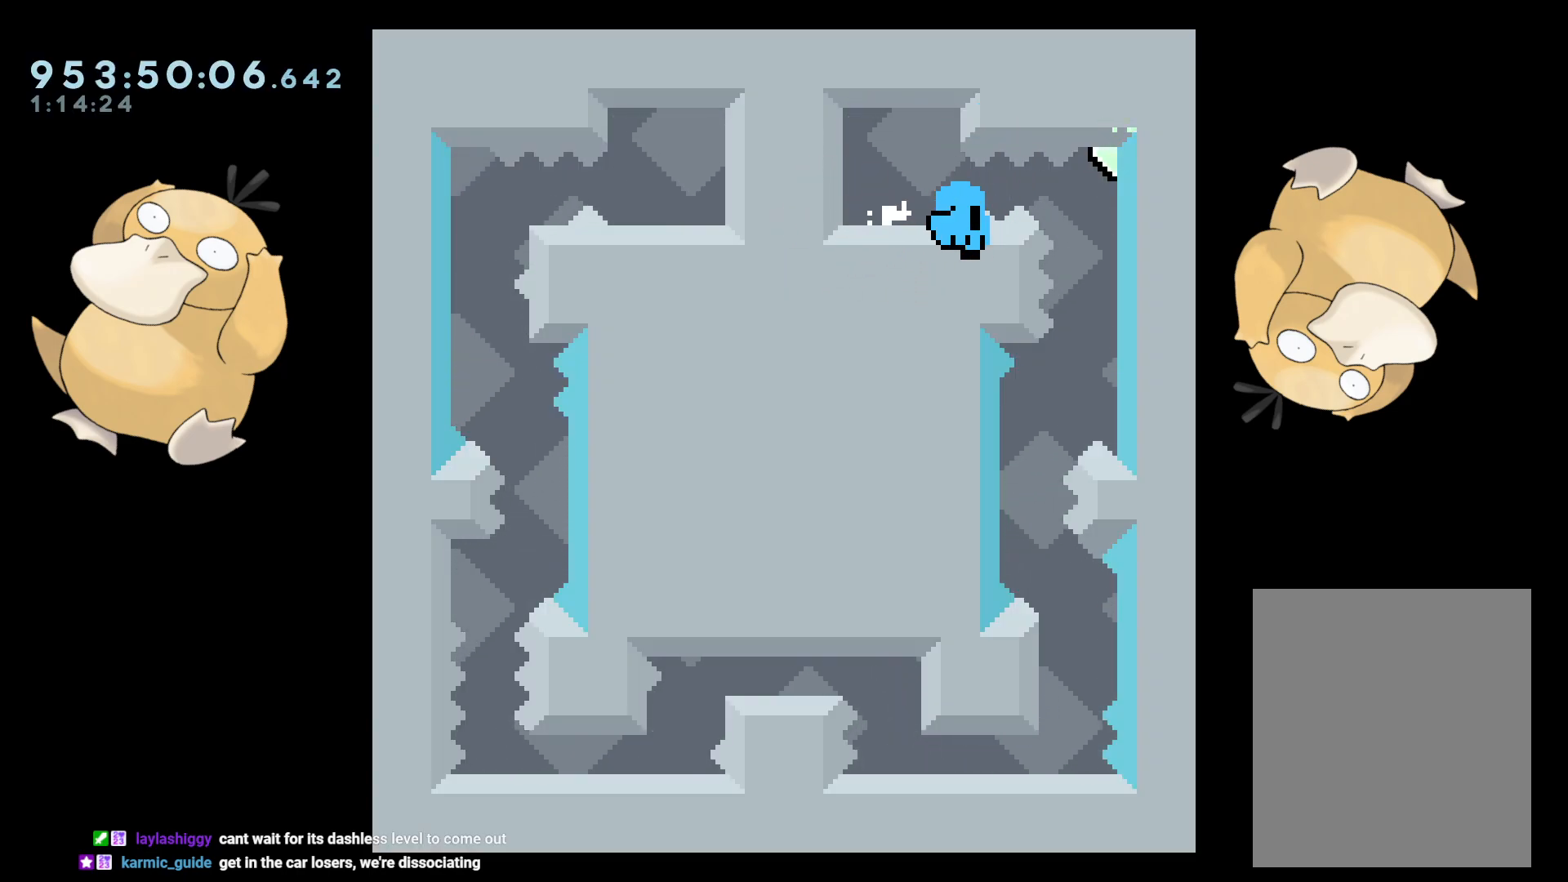
{"buttons": [], "left_stick": "center", "right_stick": "center", "events": [[150, "A", "down"], [283, "A", "up"], [367, "A", "down"], [500, "A", "up"]]}
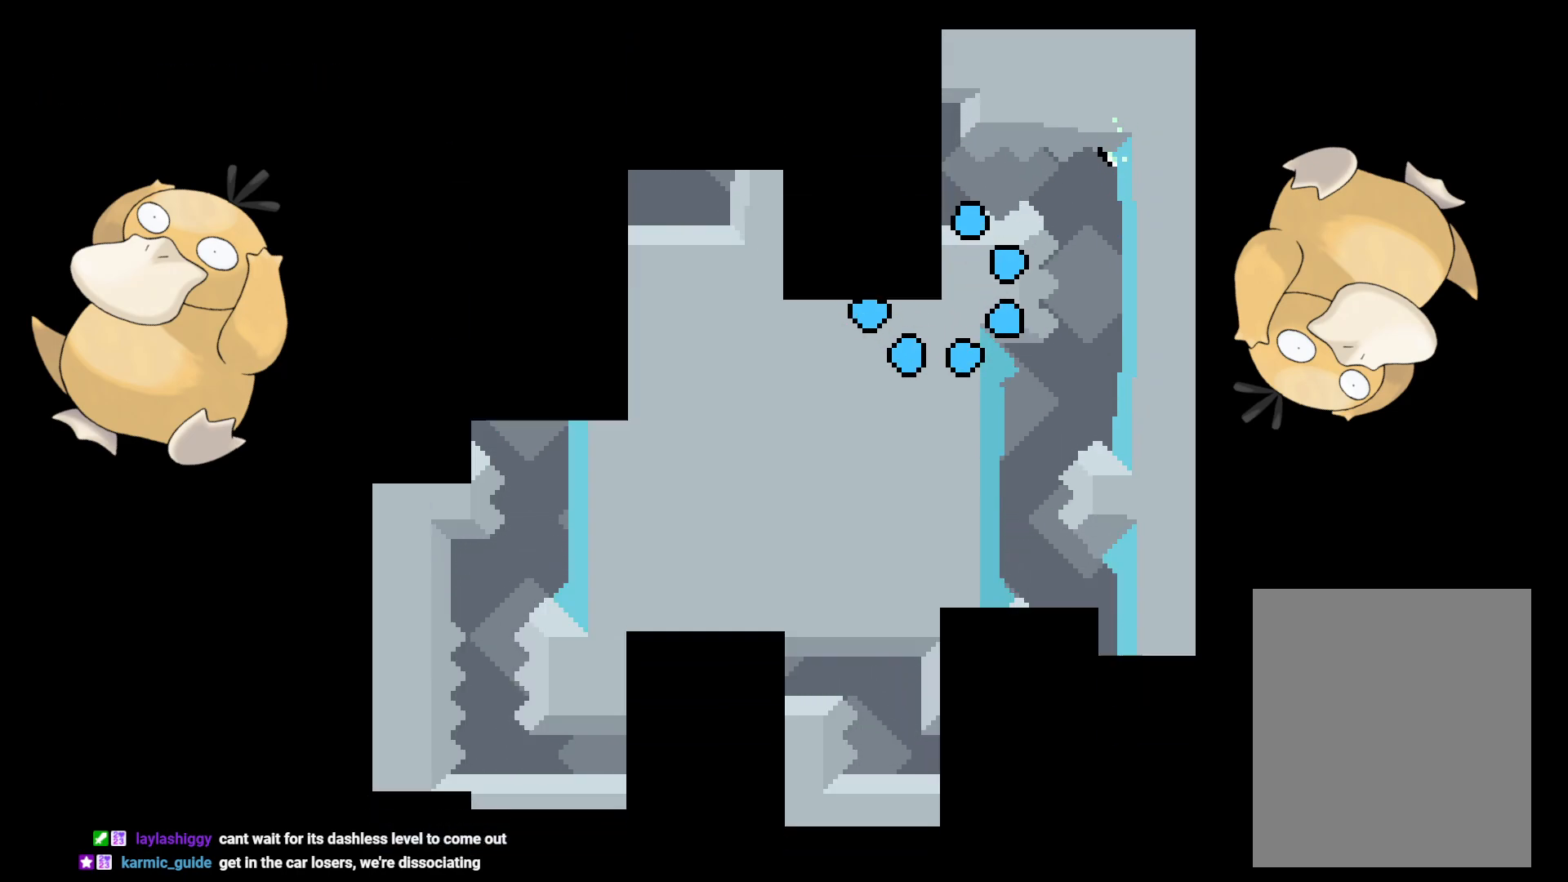
{"buttons": [], "left_stick": "center", "right_stick": "center", "events": []}
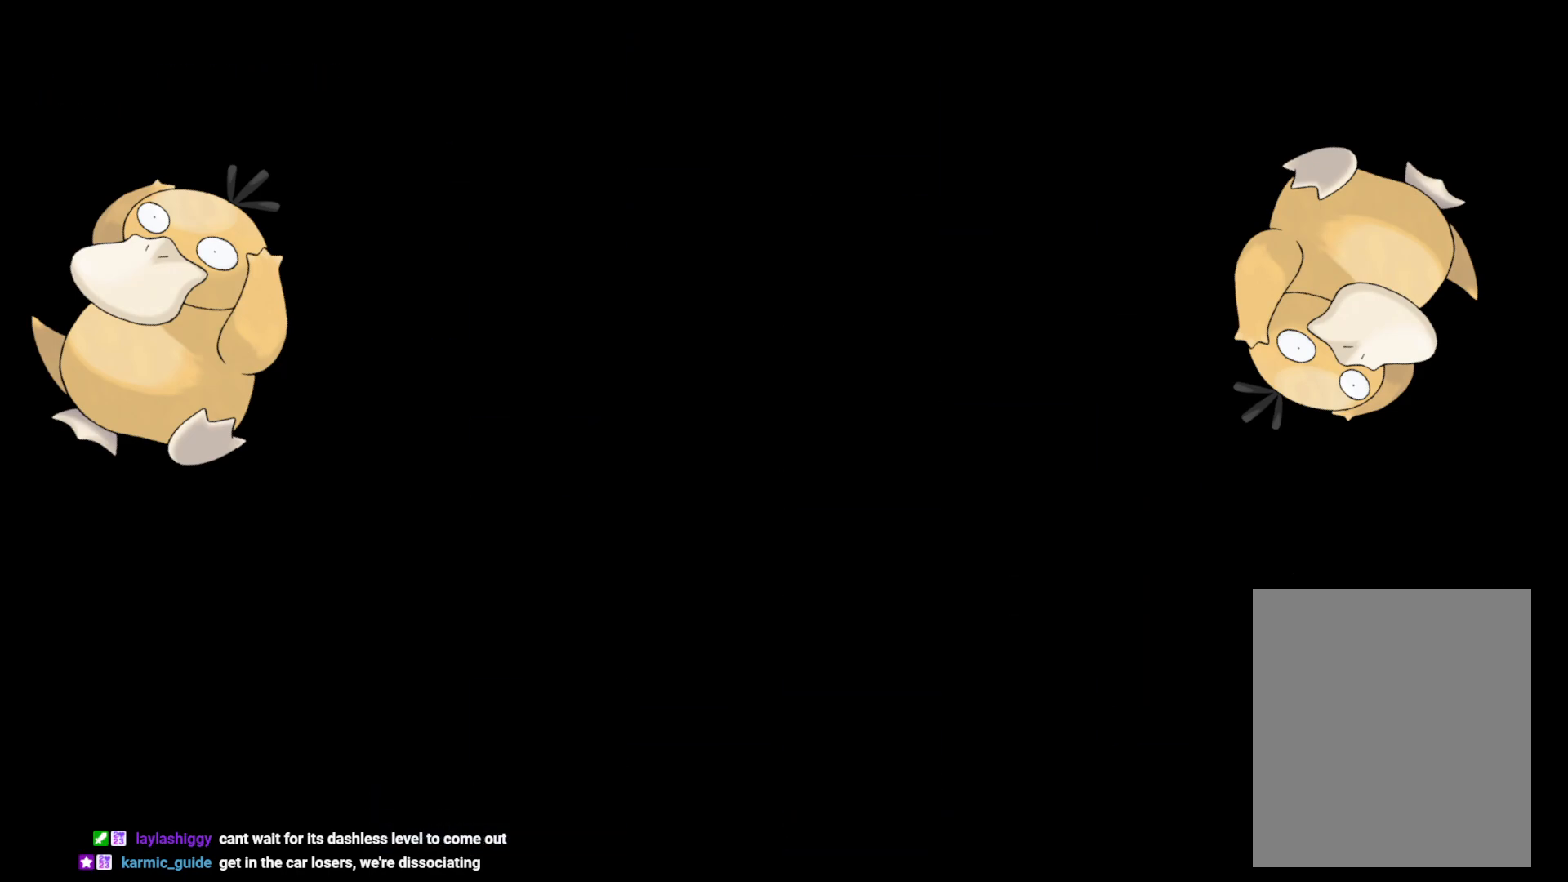
{"buttons": ["R1", "DPAD_RIGHT"], "left_stick": "center", "right_stick": "center", "events": [[350, "DPAD_RIGHT", "down"], [383, "B", "down"], [417, "R1", "down"], [483, "B", "up"]]}
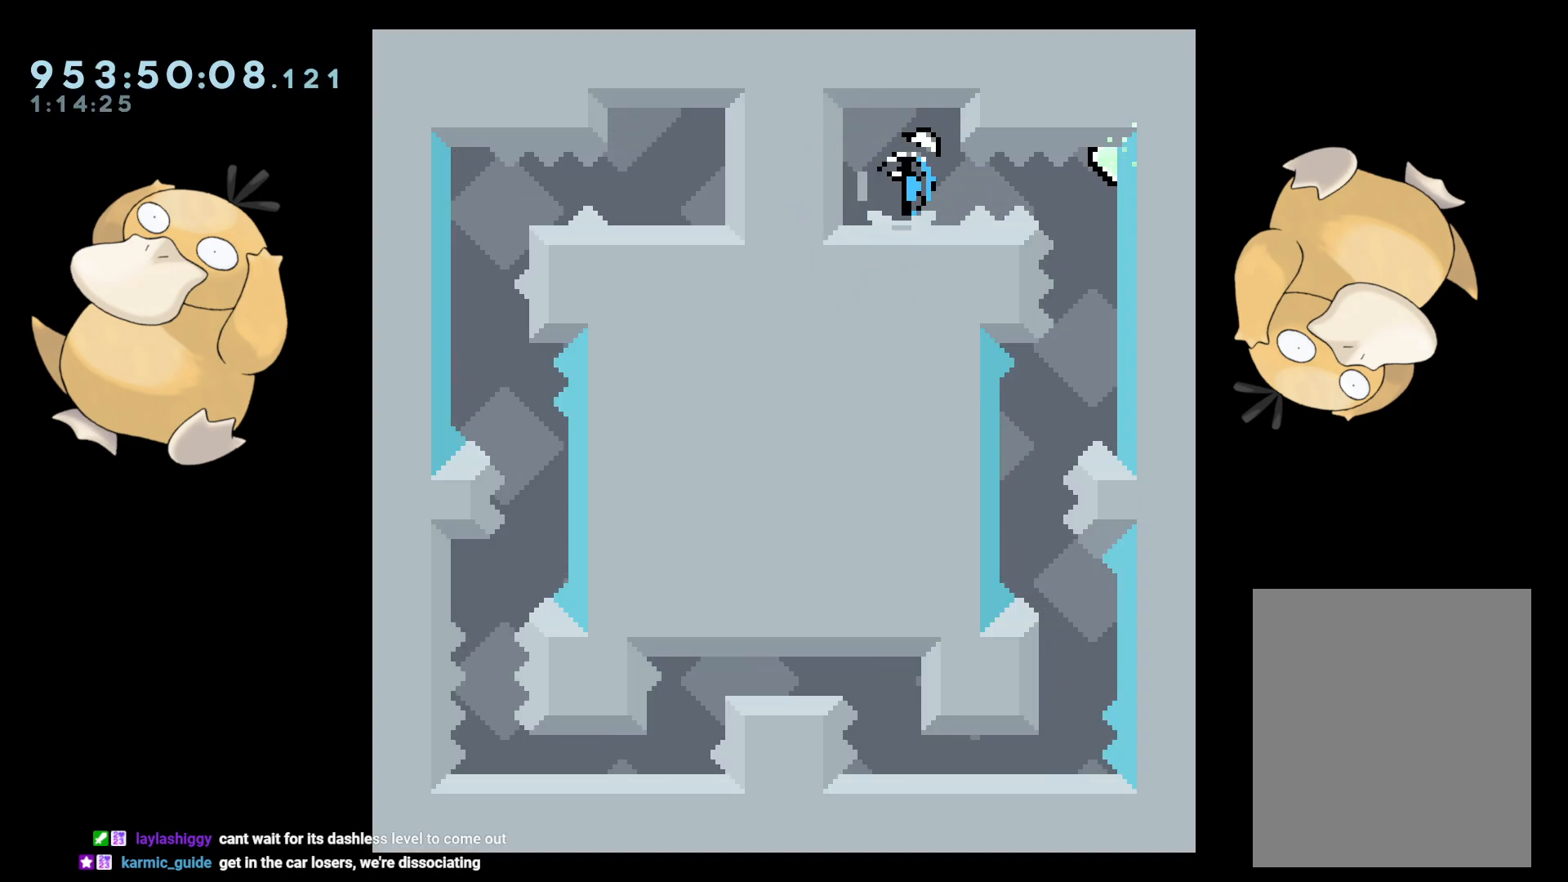
{"buttons": [], "left_stick": "center", "right_stick": "center", "events": [[33, "R1", "up"], [100, "DPAD_RIGHT", "up"]]}
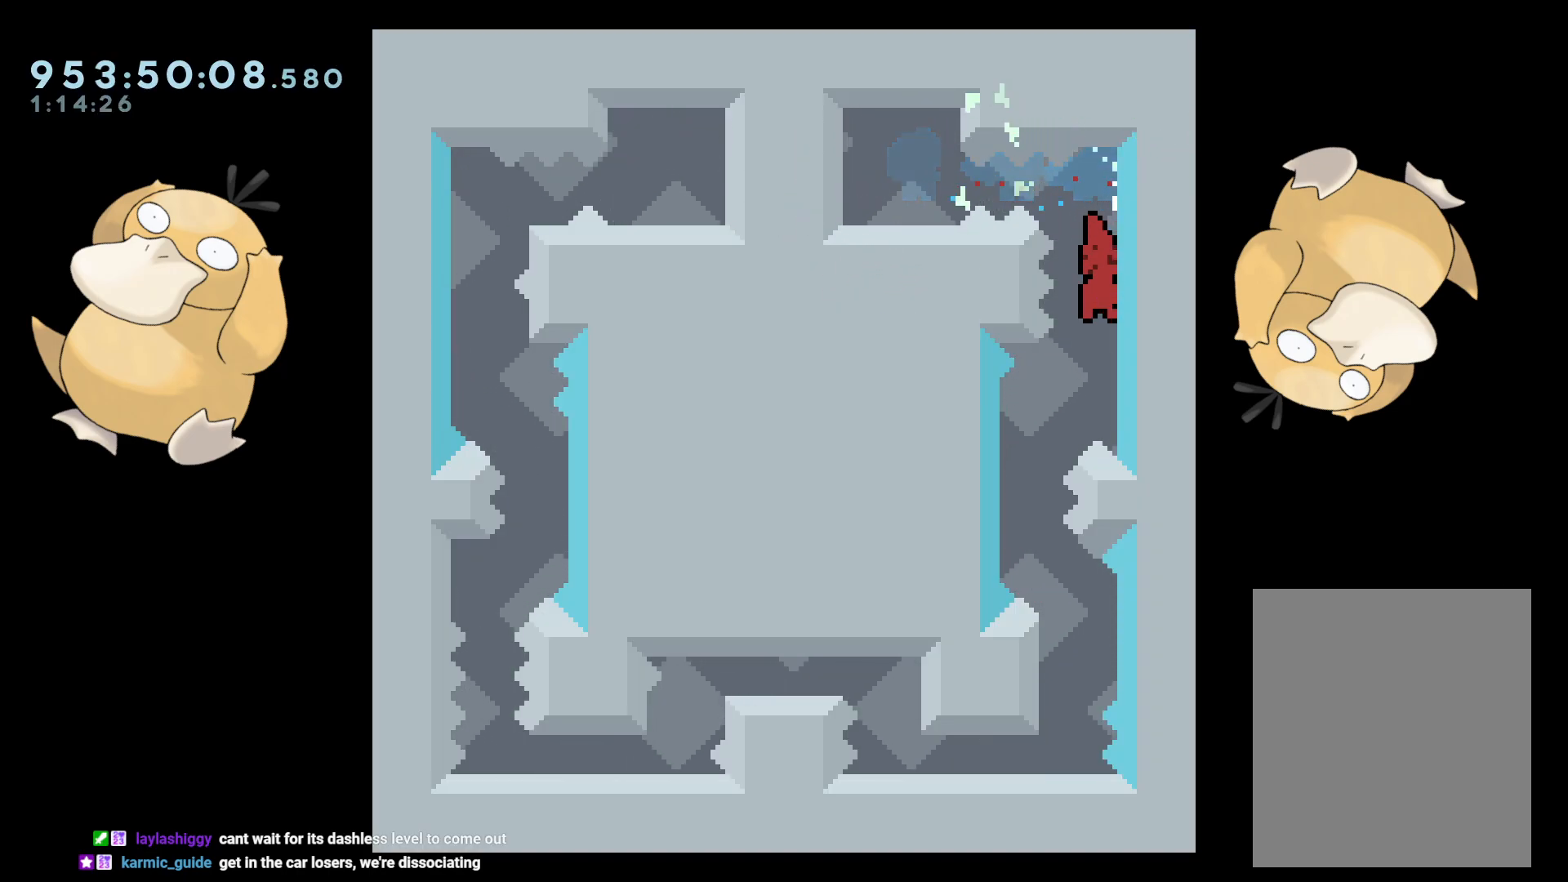
{"buttons": ["B"], "left_stick": "center", "right_stick": "center", "events": [[33, "DPAD_LEFT", "down"], [250, "DPAD_LEFT", "up"], [317, "DPAD_DOWN", "down"], [317, "DPAD_RIGHT", "down"], [317, "Y", "down"], [383, "Y", "up"], [400, "DPAD_RIGHT", "up"], [417, "DPAD_DOWN", "up"], [483, "B", "down"]]}
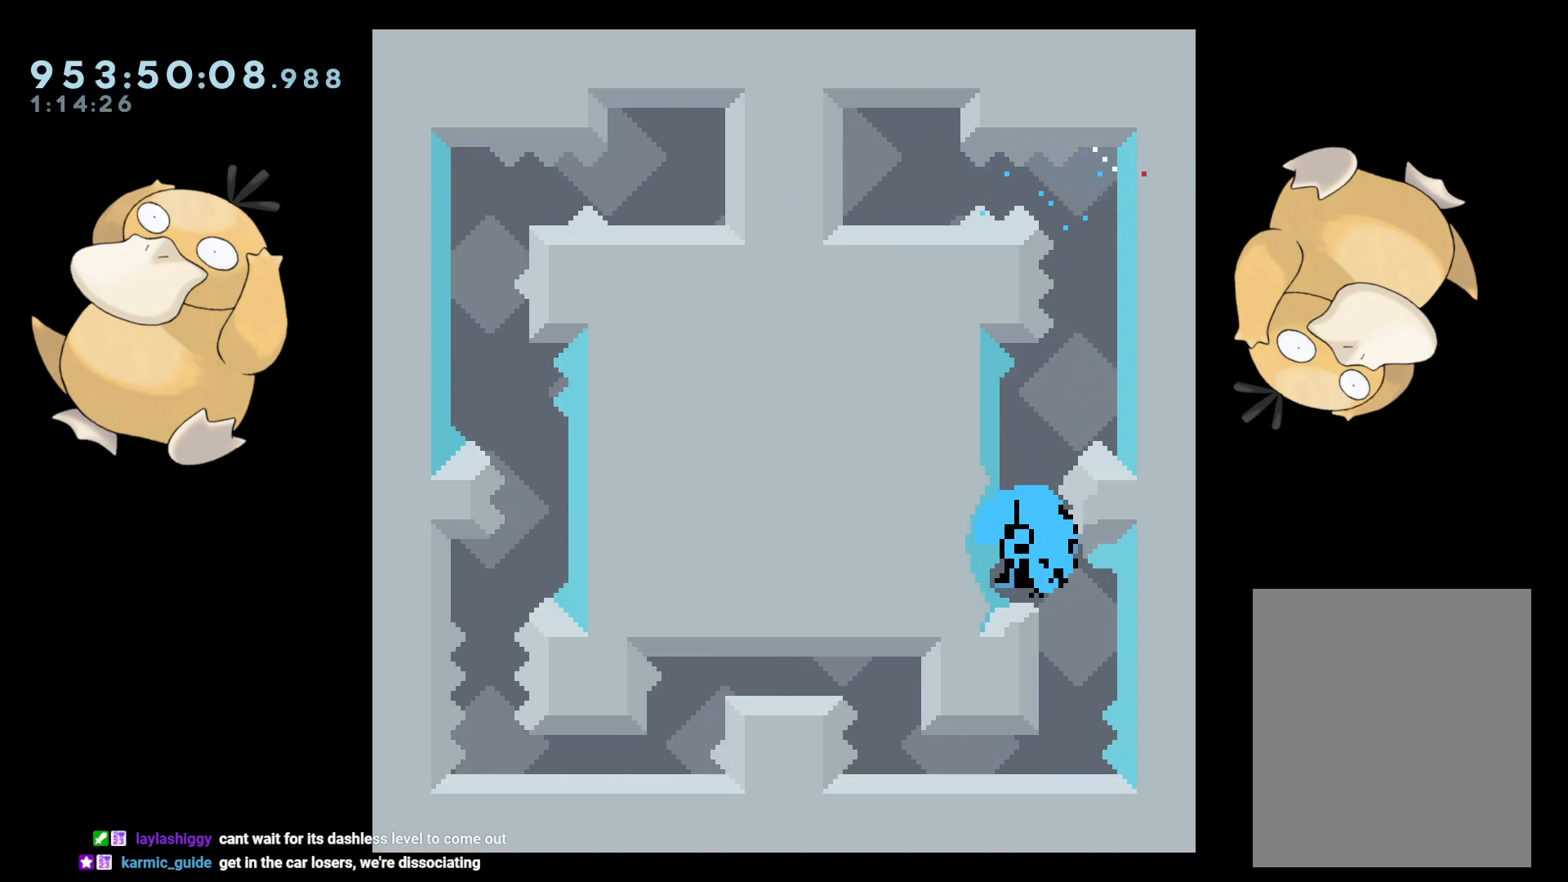
{"buttons": [], "left_stick": "center", "right_stick": "center", "events": [[33, "B", "up"], [300, "A", "down"], [383, "A", "up"]]}
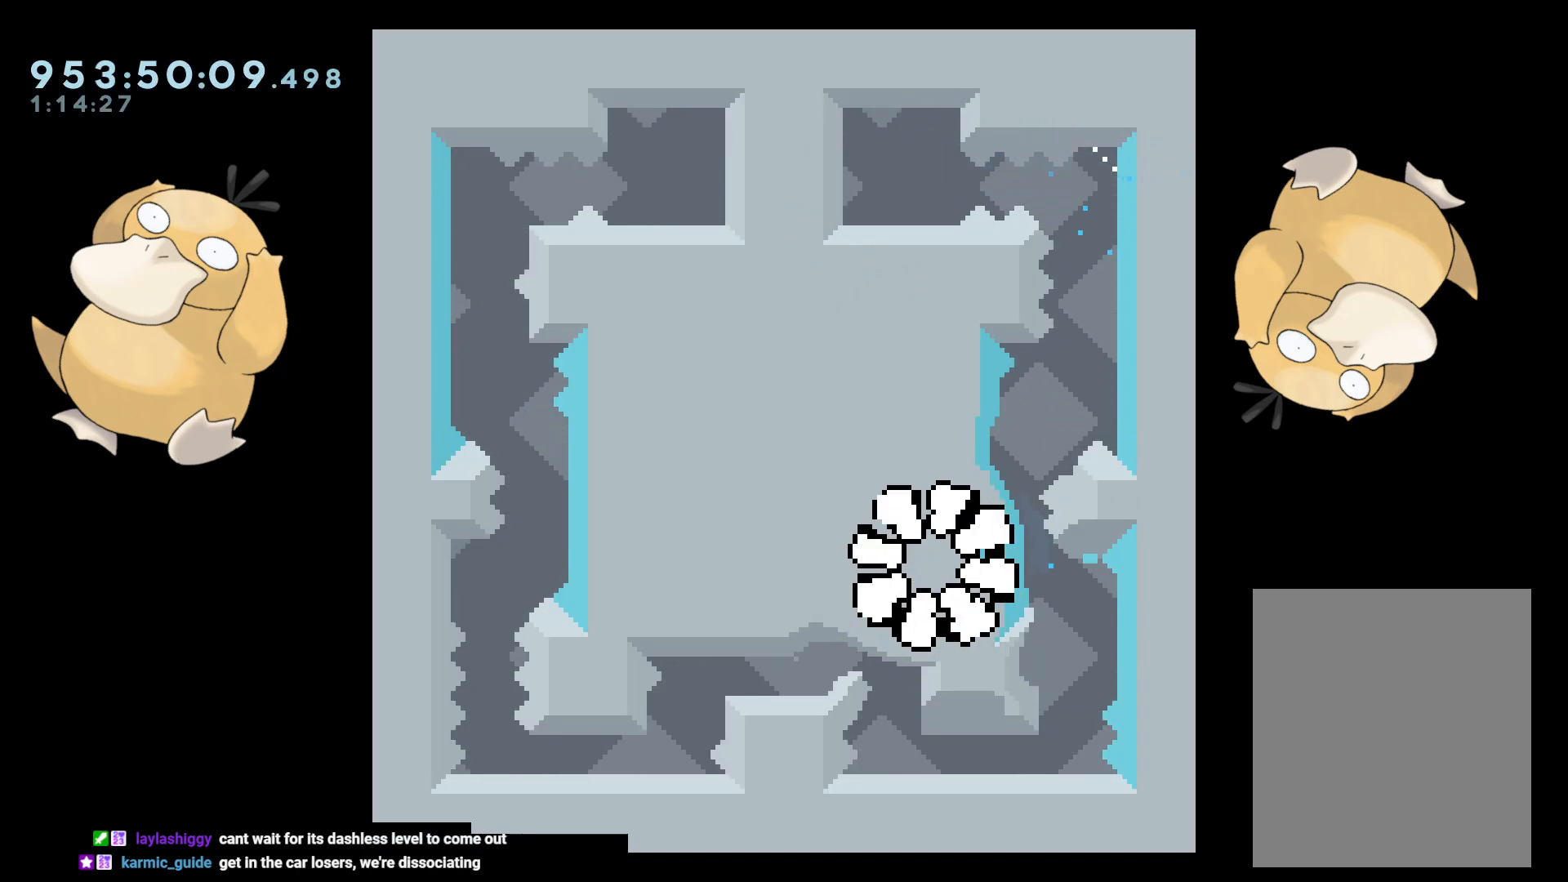
{"buttons": [], "left_stick": "center", "right_stick": "center", "events": [[50, "A", "down"], [133, "A", "up"]]}
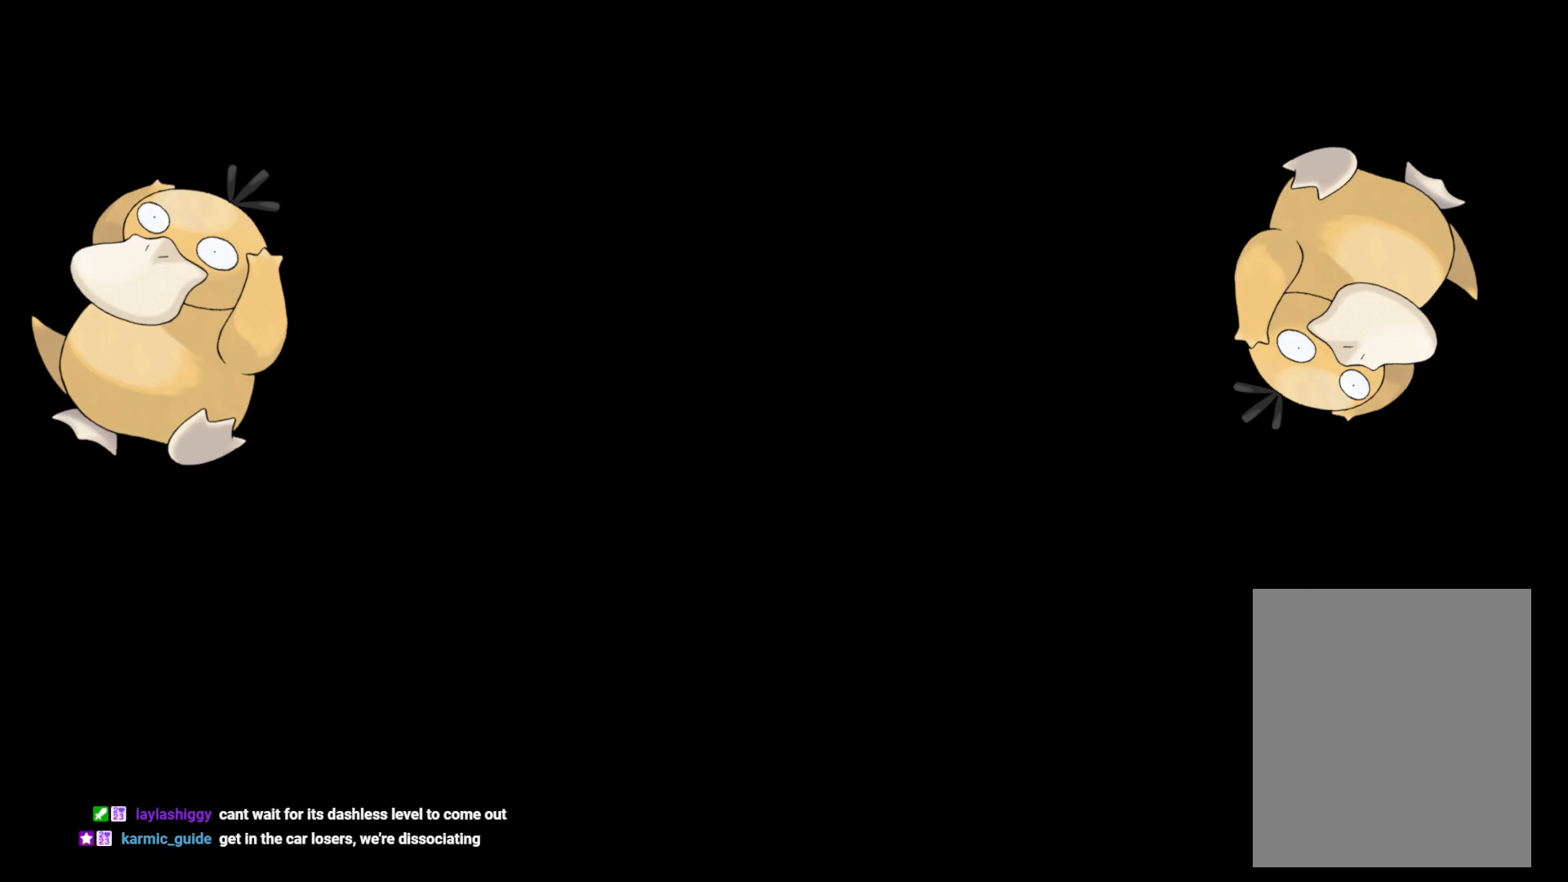
{"buttons": [], "left_stick": "center", "right_stick": "center", "events": []}
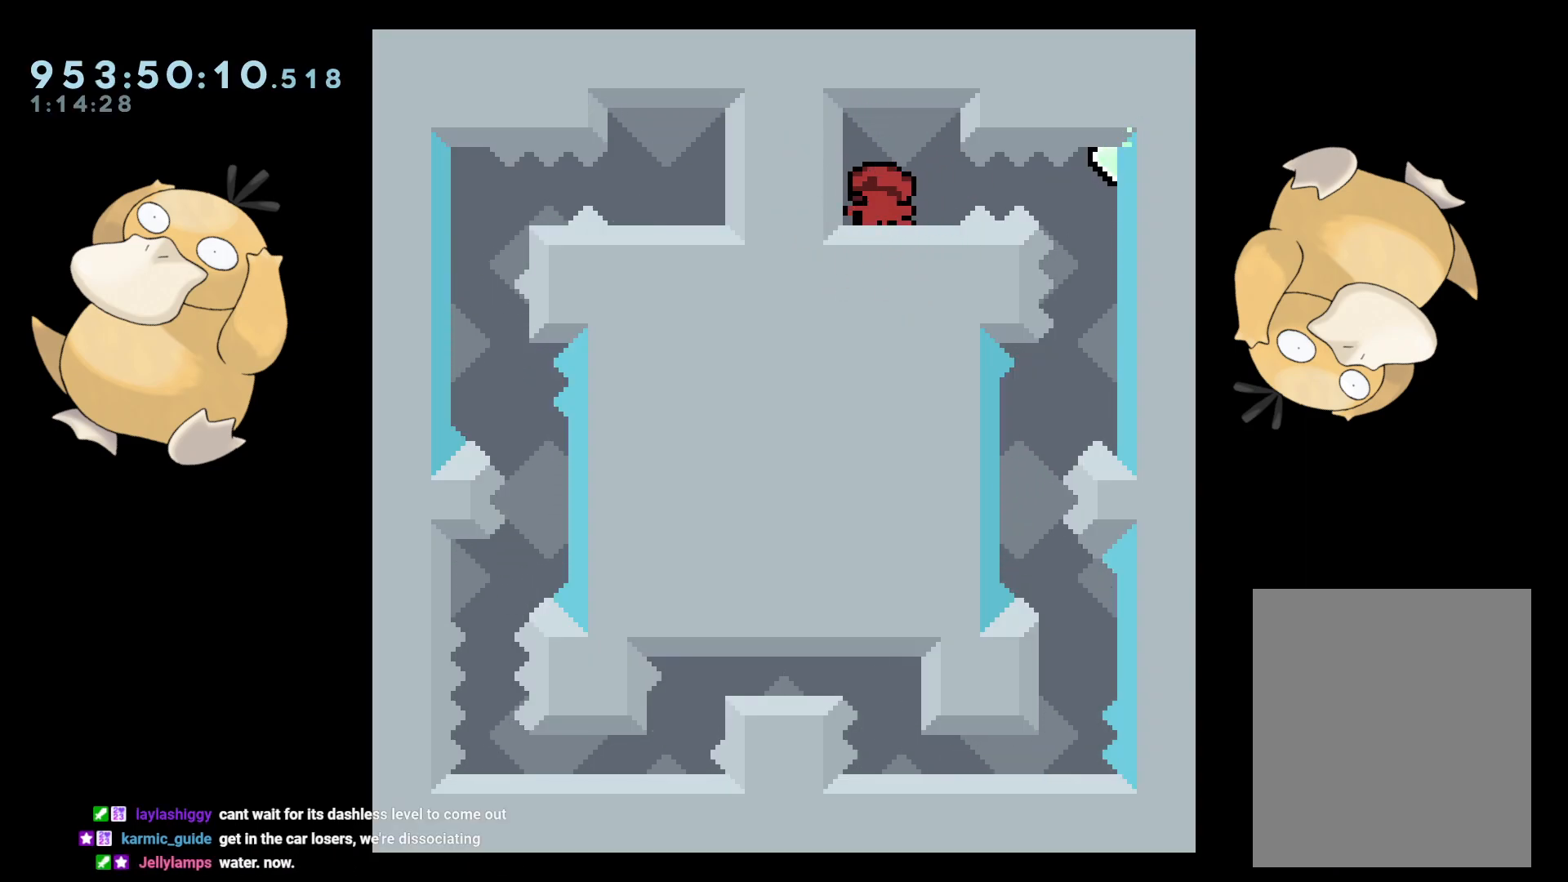
{"buttons": [], "left_stick": "center", "right_stick": "center", "events": [[117, "DPAD_RIGHT", "down"], [133, "B", "down"], [167, "R1", "down"], [217, "B", "up"], [267, "R1", "up"], [350, "DPAD_RIGHT", "up"]]}
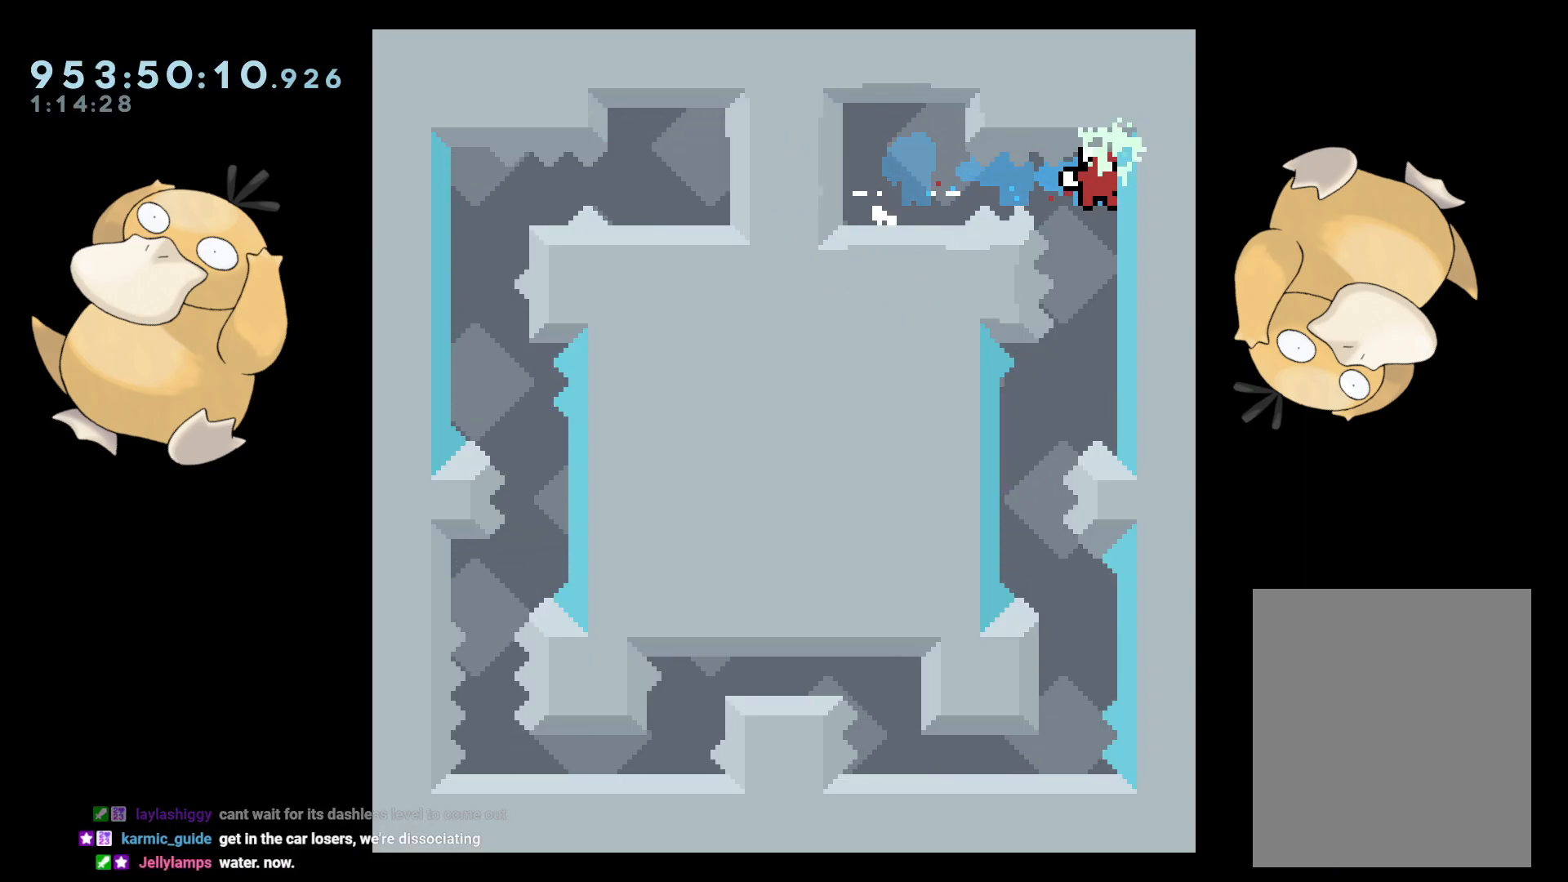
{"buttons": [], "left_stick": "center", "right_stick": "center", "events": [[217, "DPAD_LEFT", "down"], [417, "DPAD_LEFT", "up"]]}
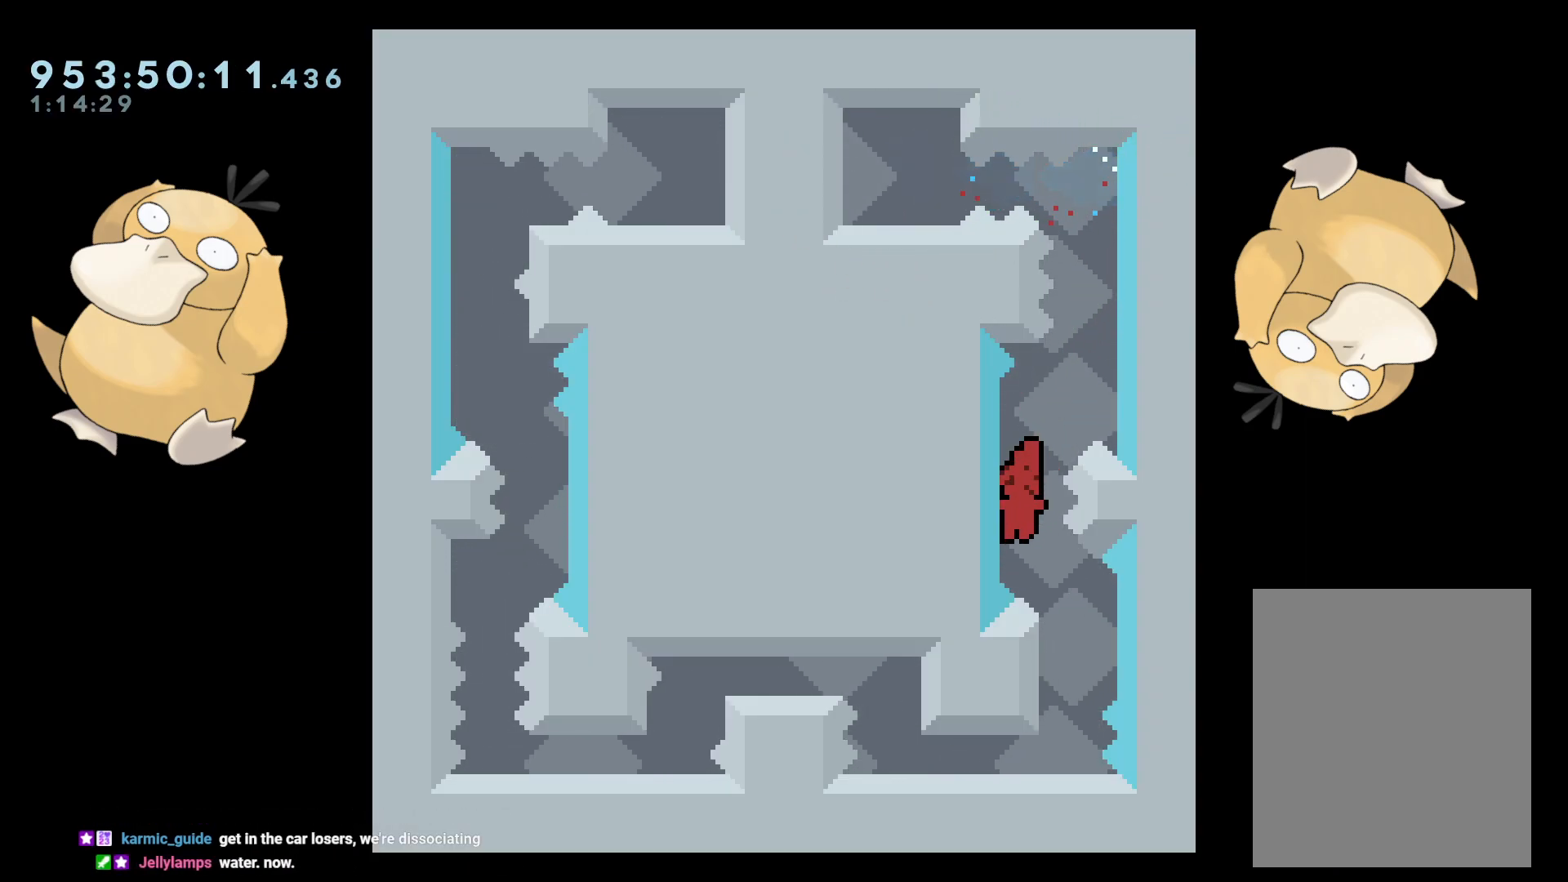
{"buttons": [], "left_stick": "center", "right_stick": "center", "events": [[17, "DPAD_DOWN", "down"], [17, "DPAD_RIGHT", "down"], [33, "Y", "down"], [100, "Y", "up"], [117, "DPAD_RIGHT", "up"], [150, "DPAD_DOWN", "up"], [233, "B", "down"], [300, "B", "up"]]}
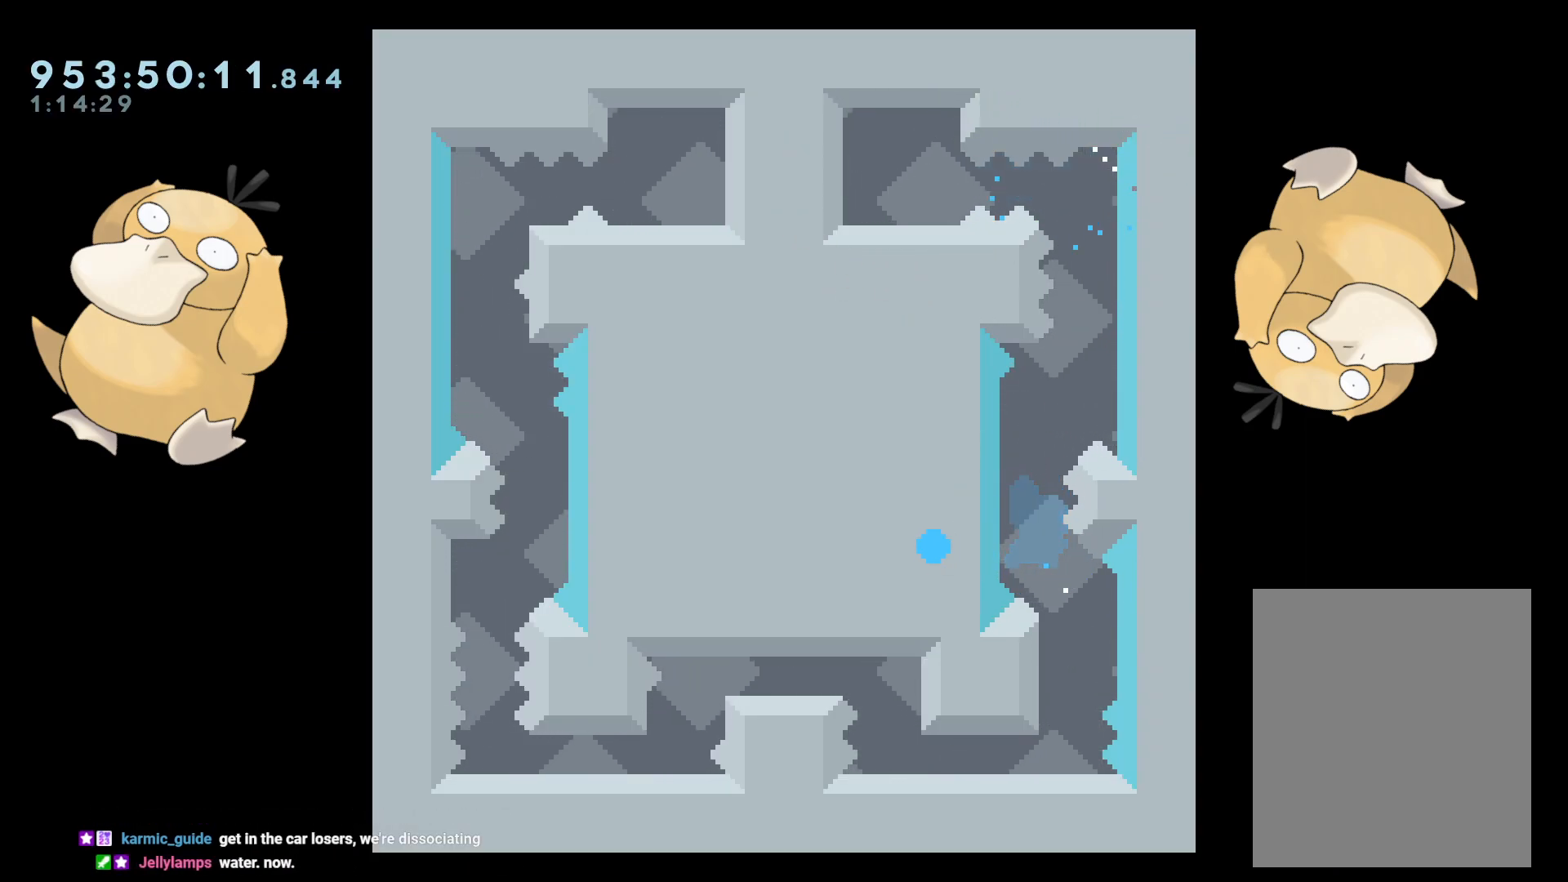
{"buttons": [], "left_stick": "center", "right_stick": "center", "events": [[333, "A", "down"], [400, "A", "up"]]}
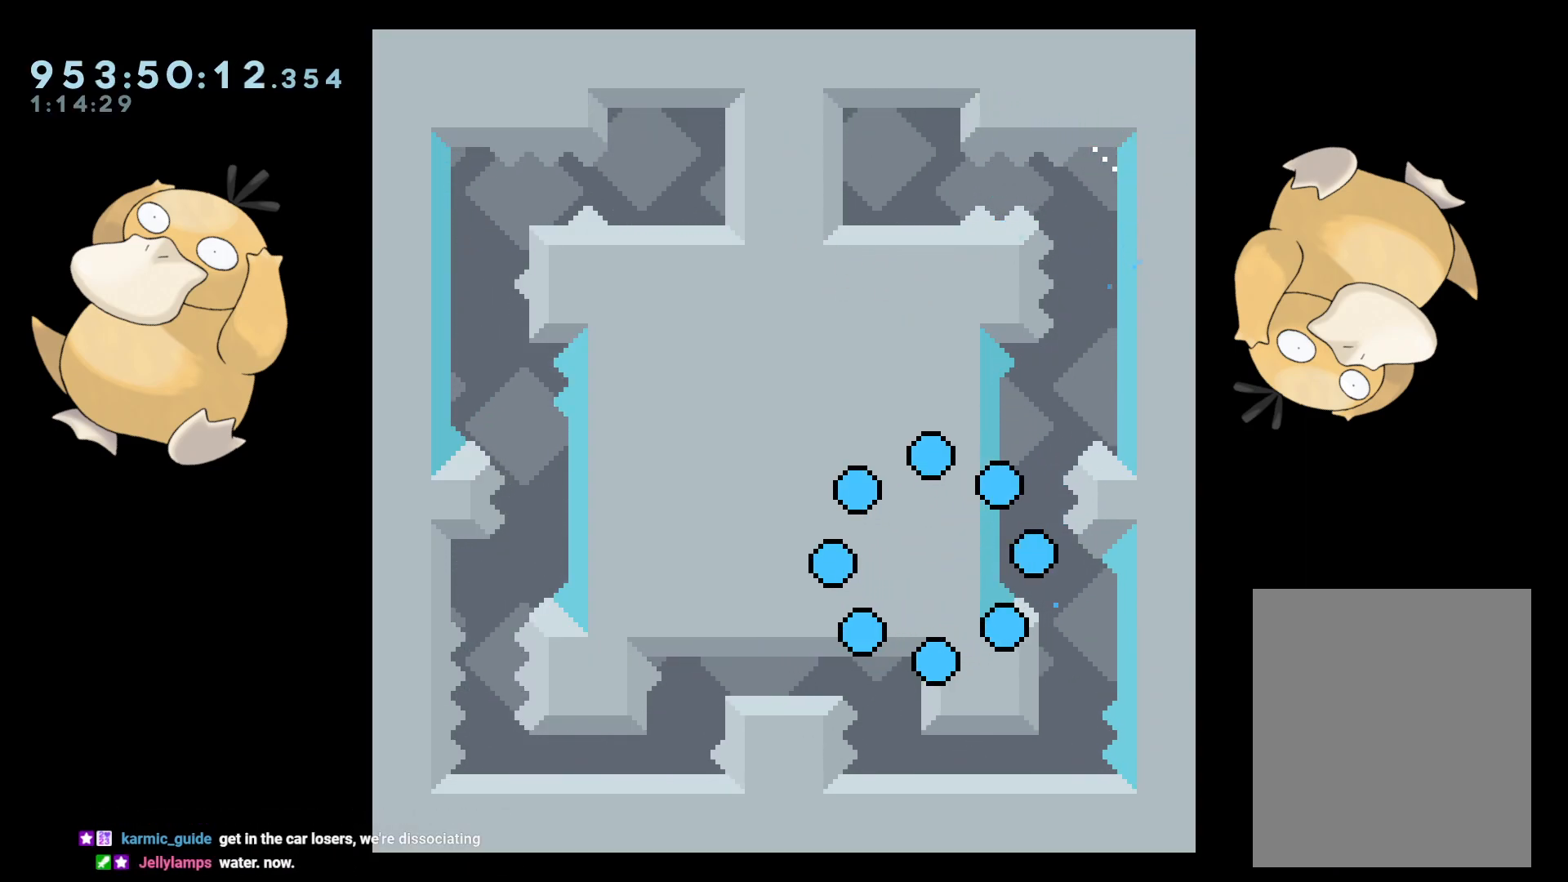
{"buttons": [], "left_stick": "center", "right_stick": "center", "events": []}
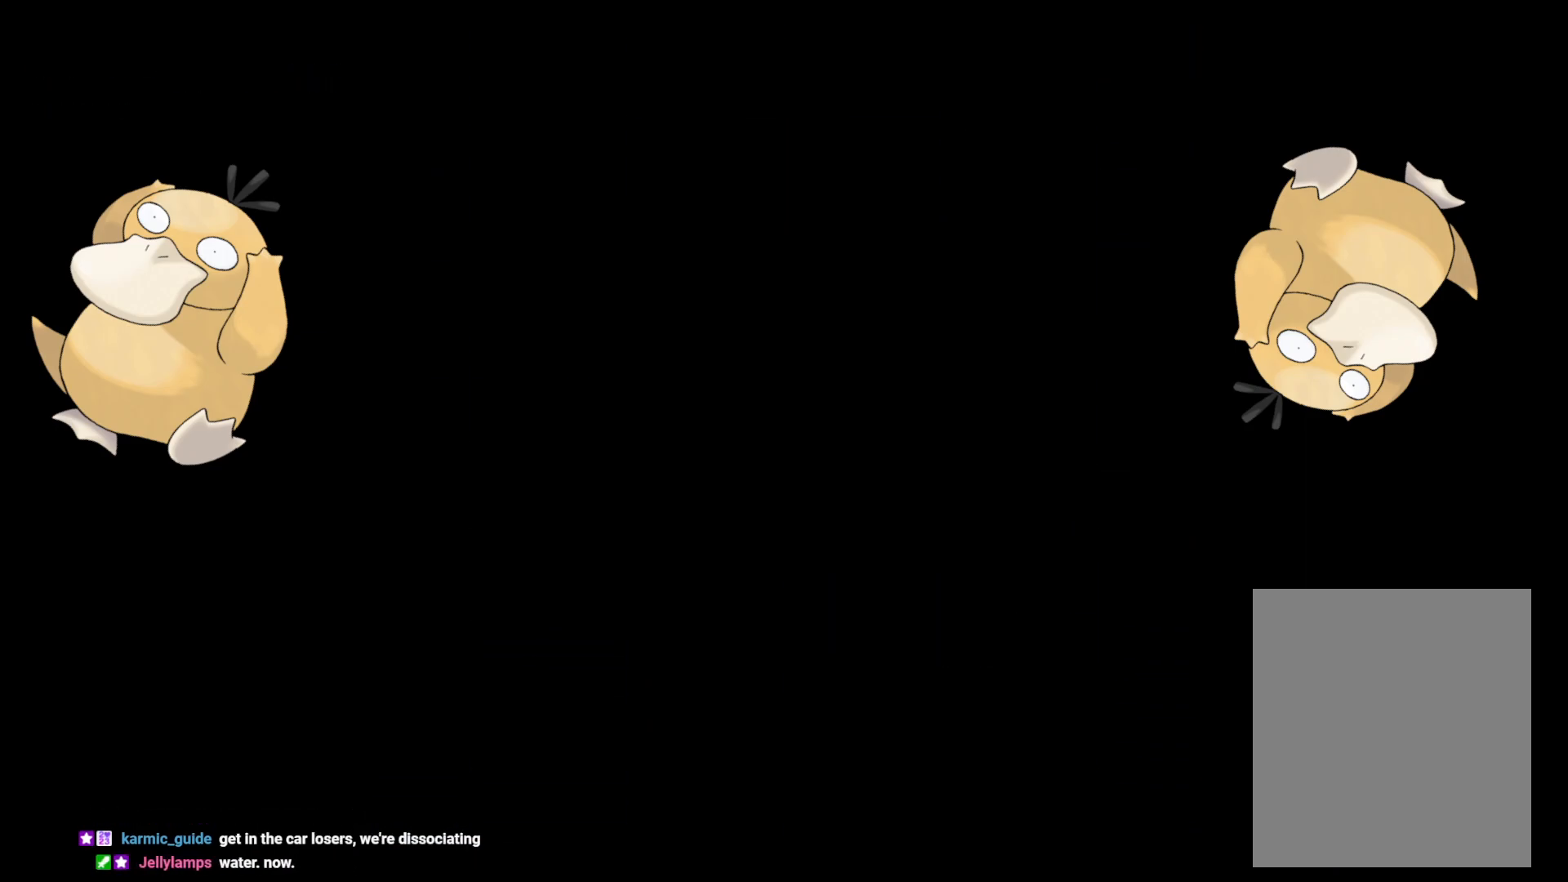
{"buttons": [], "left_stick": "center", "right_stick": "center", "events": []}
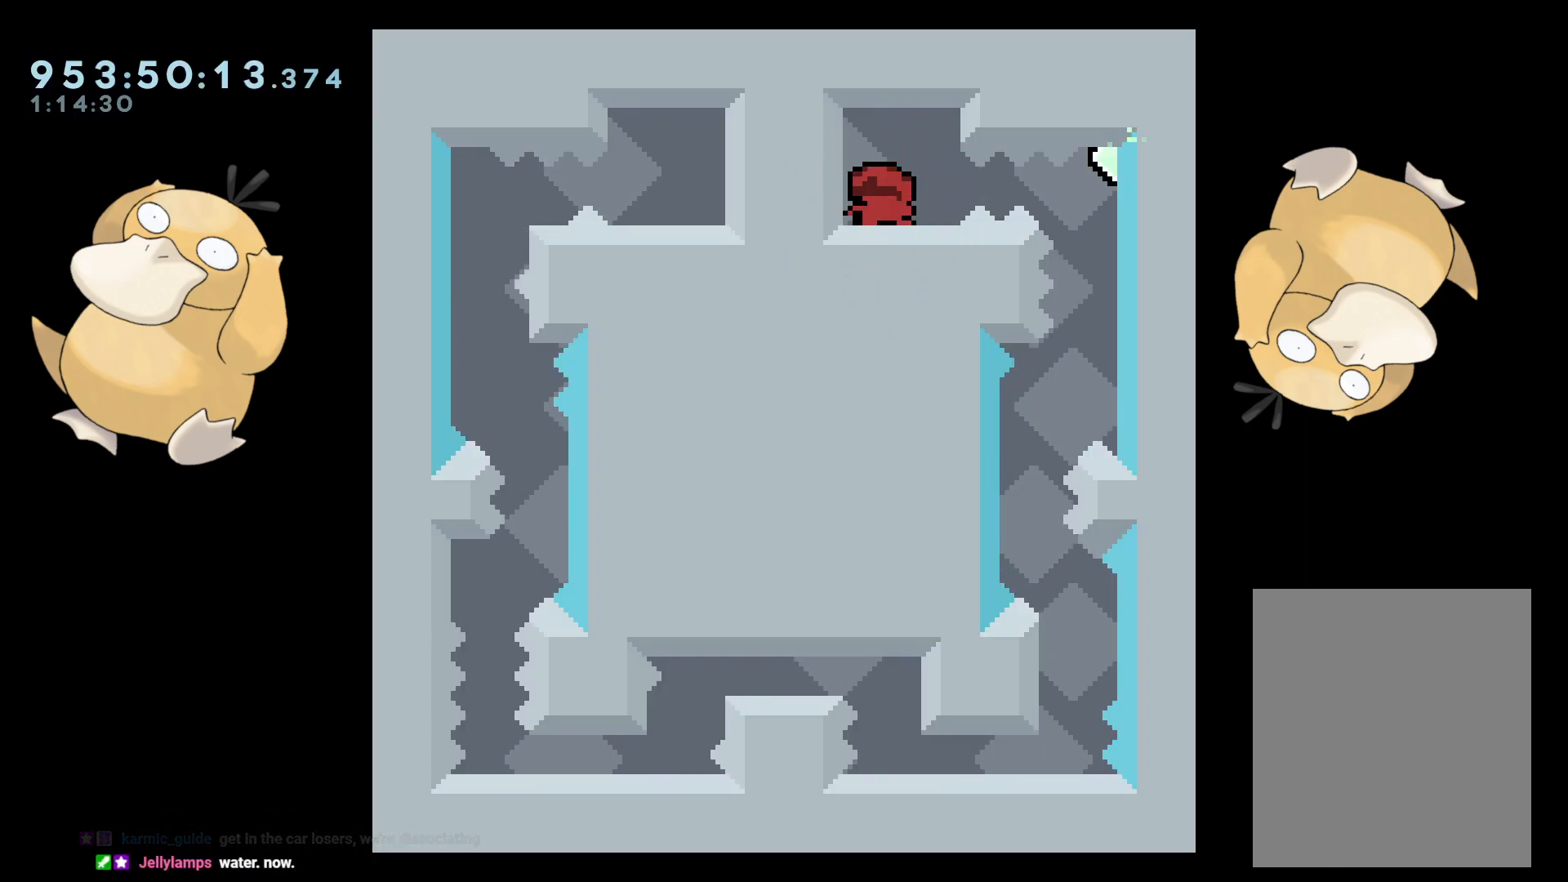
{"buttons": [], "left_stick": "center", "right_stick": "center", "events": [[83, "DPAD_RIGHT", "down"], [100, "B", "down"], [167, "R1", "down"], [217, "B", "up"], [283, "R1", "up"], [383, "DPAD_RIGHT", "up"]]}
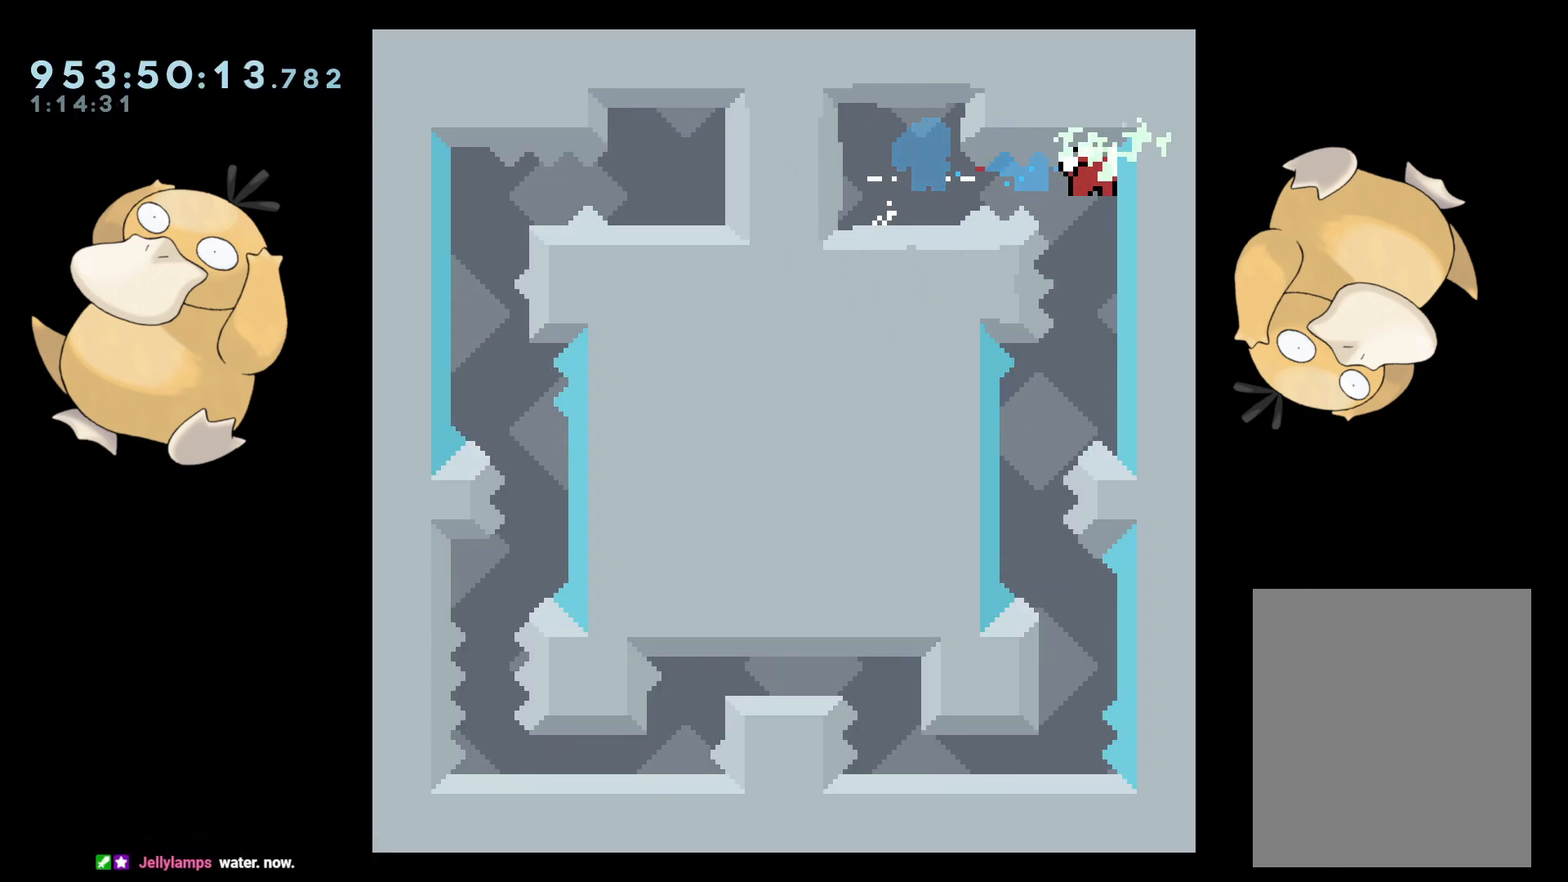
{"buttons": [], "left_stick": "center", "right_stick": "center", "events": [[283, "DPAD_LEFT", "down"], [483, "DPAD_LEFT", "up"]]}
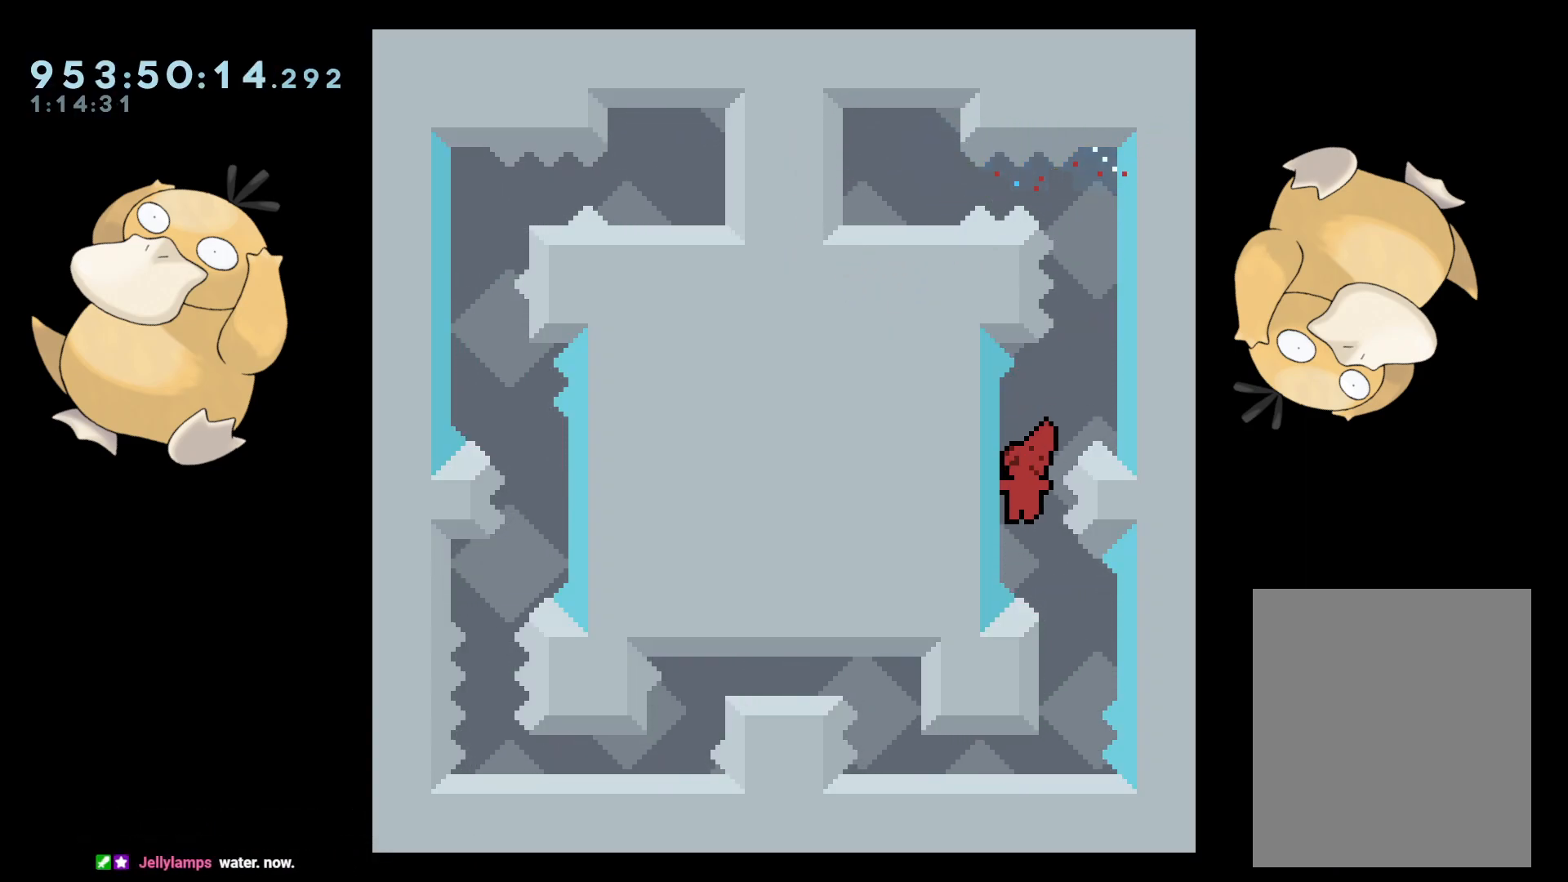
{"buttons": [], "left_stick": "center", "right_stick": "center", "events": [[67, "DPAD_DOWN", "down"], [67, "DPAD_RIGHT", "down"], [67, "Y", "down"], [150, "Y", "up"], [167, "DPAD_DOWN", "up"], [183, "DPAD_RIGHT", "up"], [283, "B", "down"], [317, "B", "up"]]}
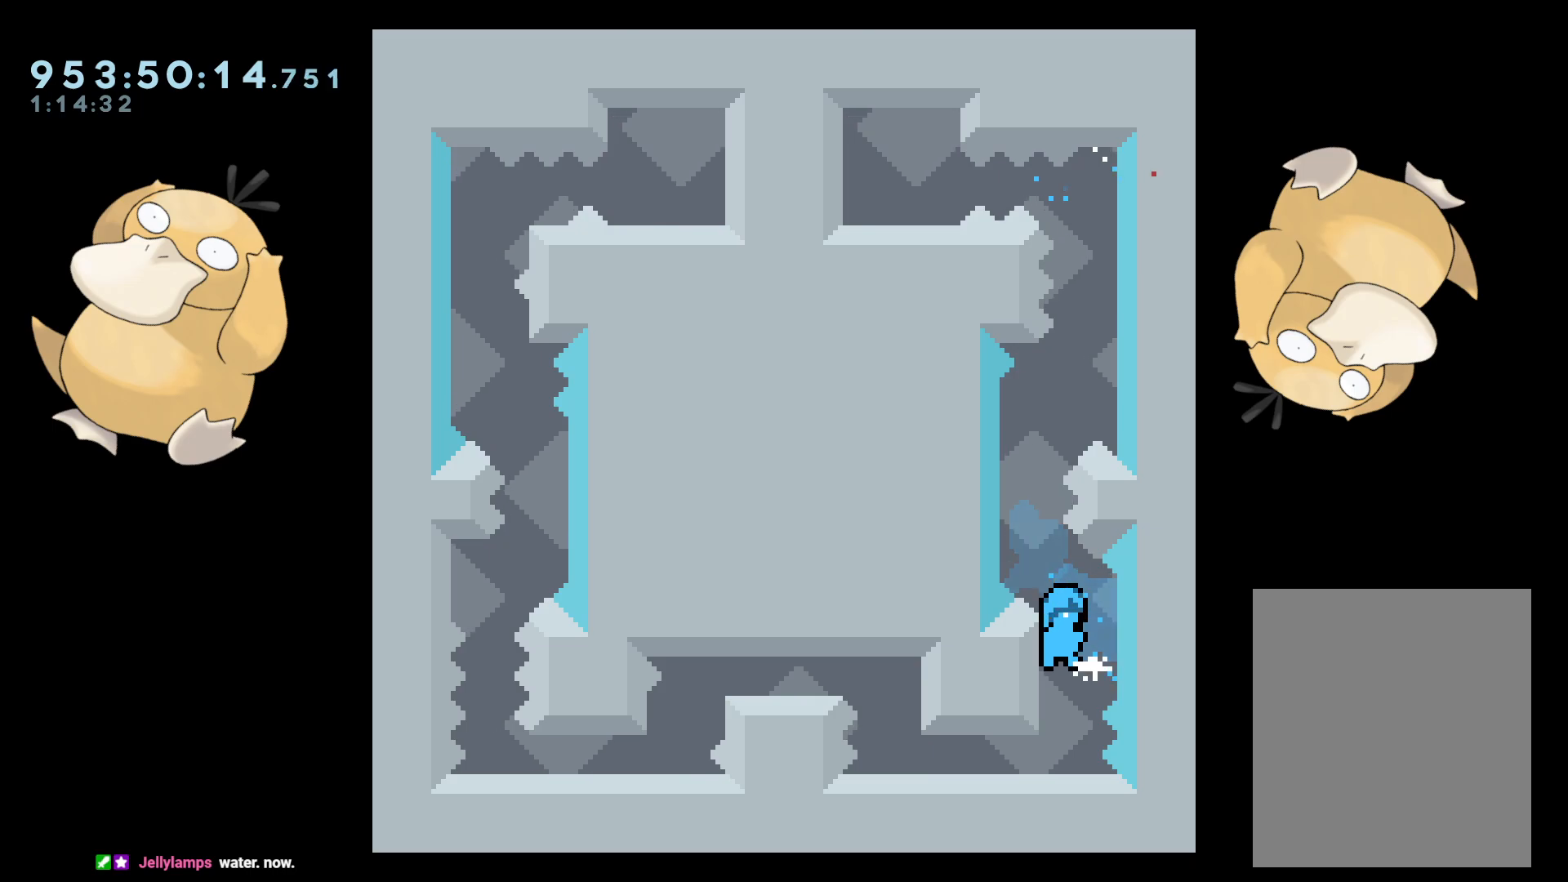
{"buttons": ["B", "DPAD_DOWN", "DPAD_LEFT"], "left_stick": "center", "right_stick": "center", "events": [[233, "DPAD_DOWN", "down"], [250, "DPAD_LEFT", "down"], [383, "B", "down"], [450, "B", "up"], [500, "B", "down"]]}
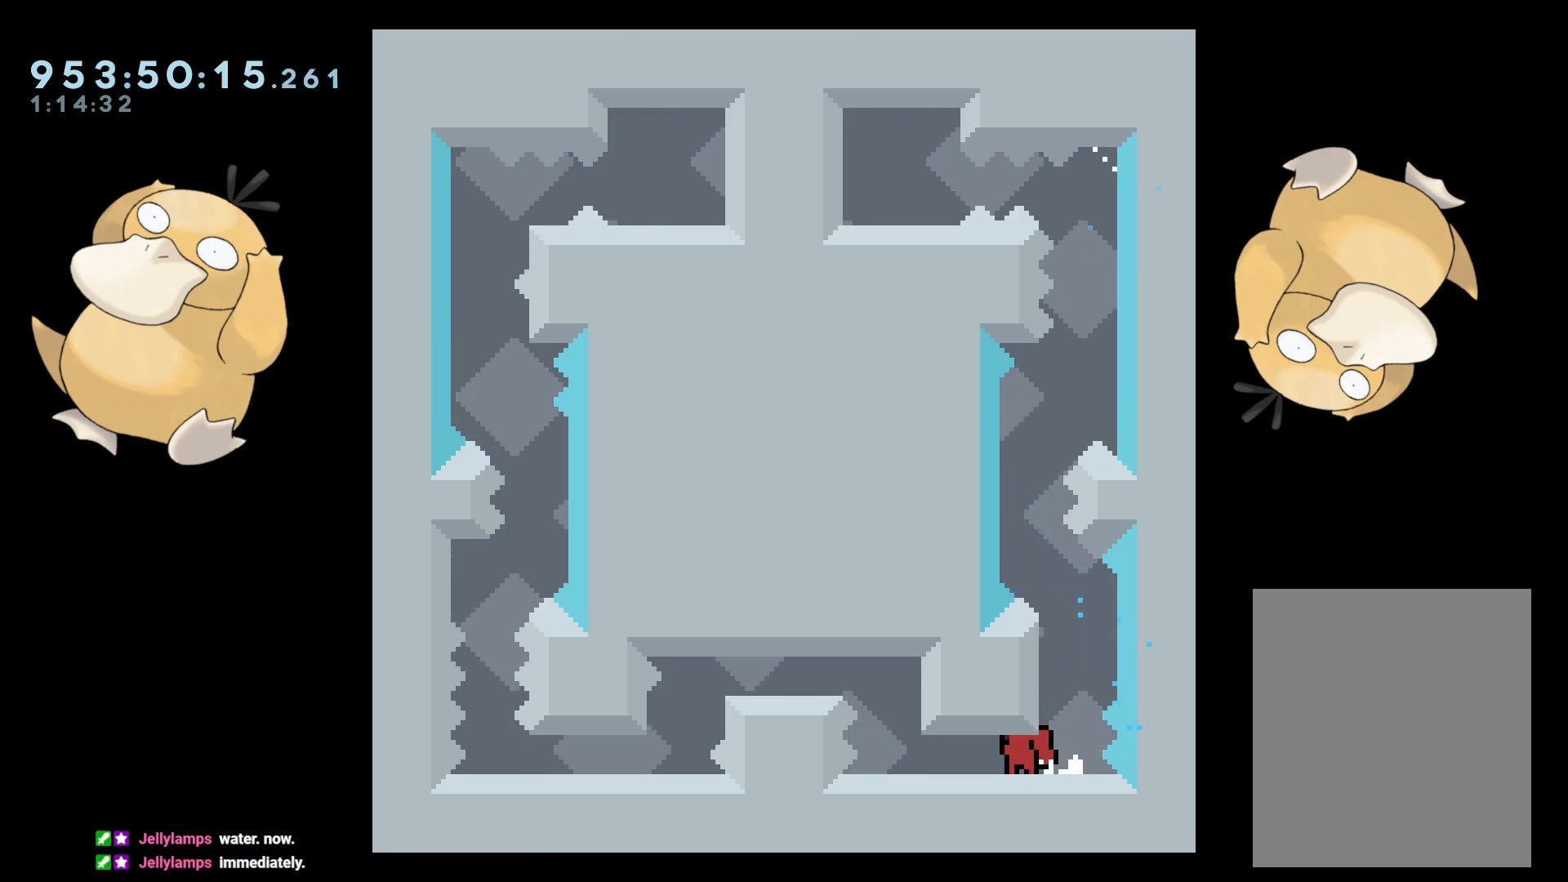
{"buttons": [], "left_stick": "center", "right_stick": "center", "events": [[83, "B", "up"], [167, "DPAD_DOWN", "up"], [167, "DPAD_LEFT", "up"]]}
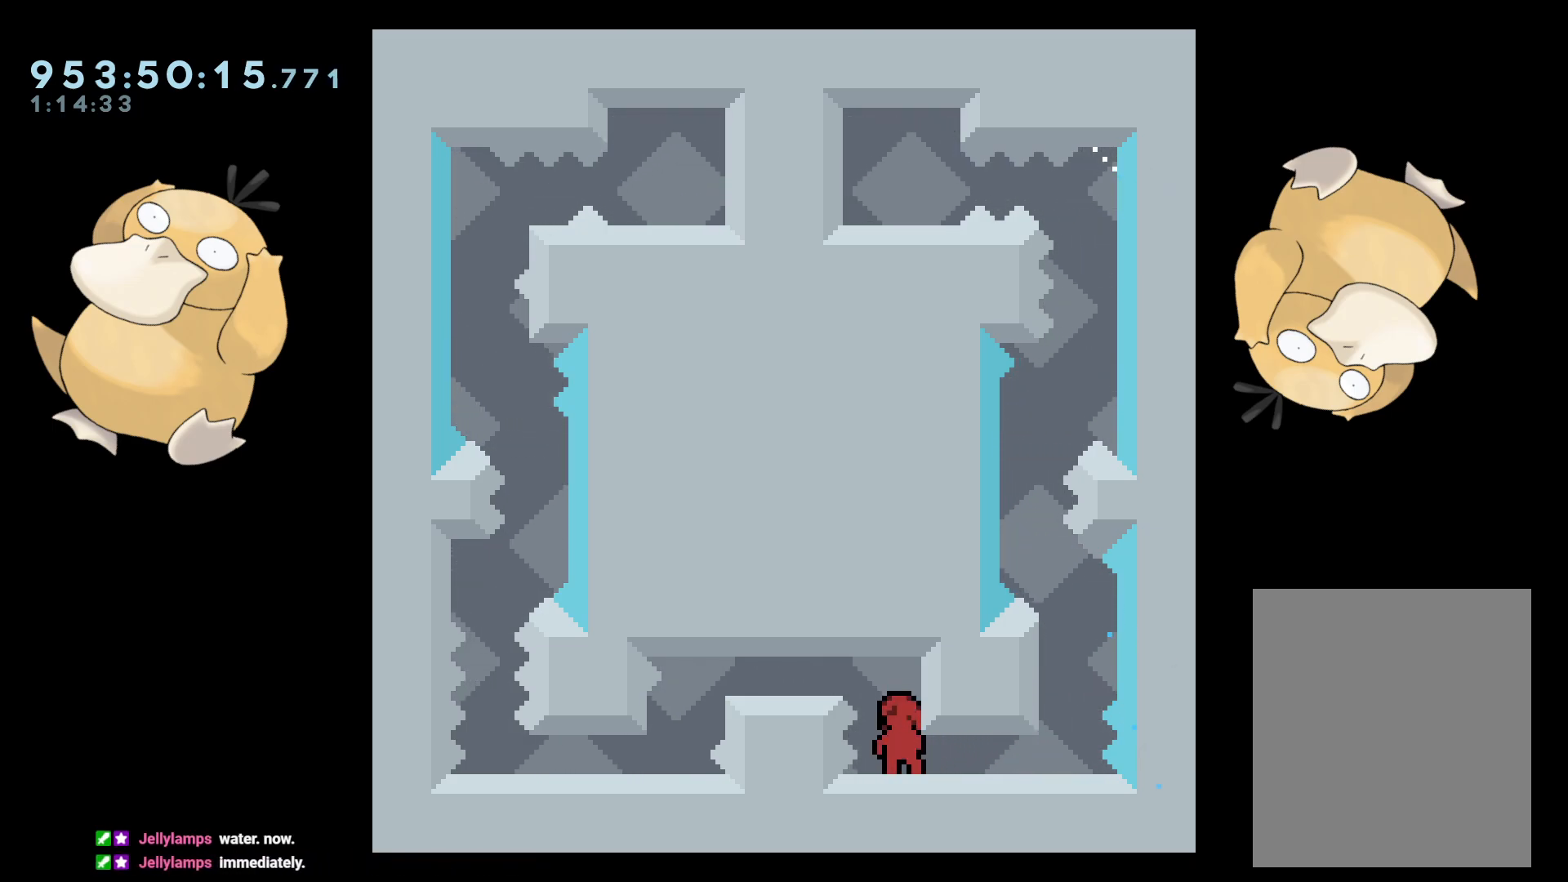
{"buttons": [], "left_stick": "center", "right_stick": "center", "events": [[217, "DPAD_RIGHT", "down"], [250, "L2", "down"], [333, "DPAD_RIGHT", "up"], [383, "L2", "up"]]}
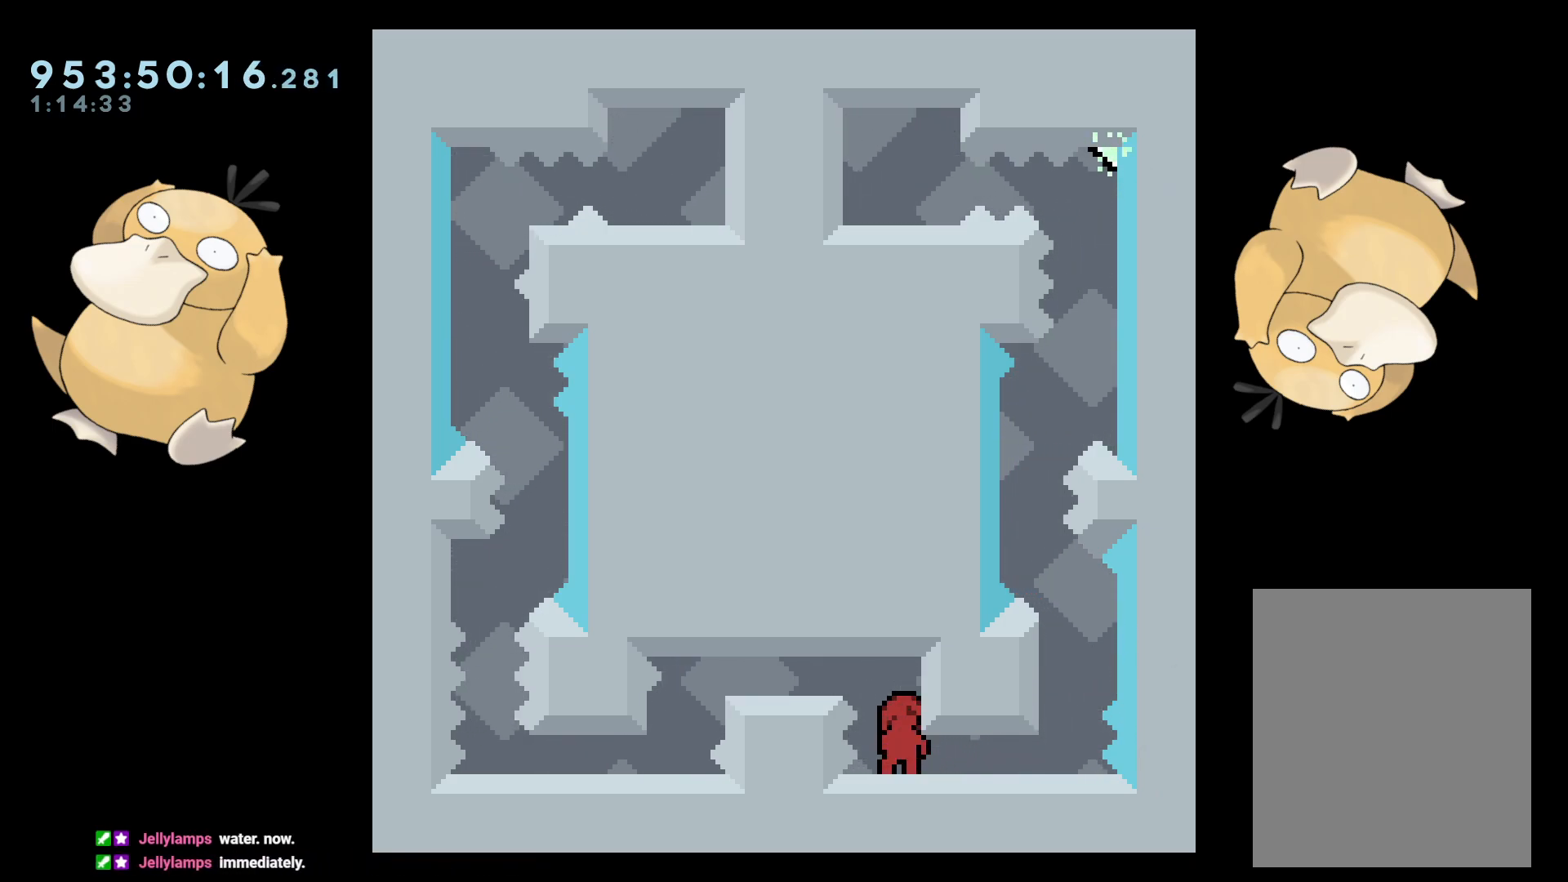
{"buttons": ["DPAD_DOWN"], "left_stick": "center", "right_stick": "center", "events": [[17, "DPAD_DOWN", "down"], [217, "DPAD_LEFT", "down"], [300, "DPAD_LEFT", "up"]]}
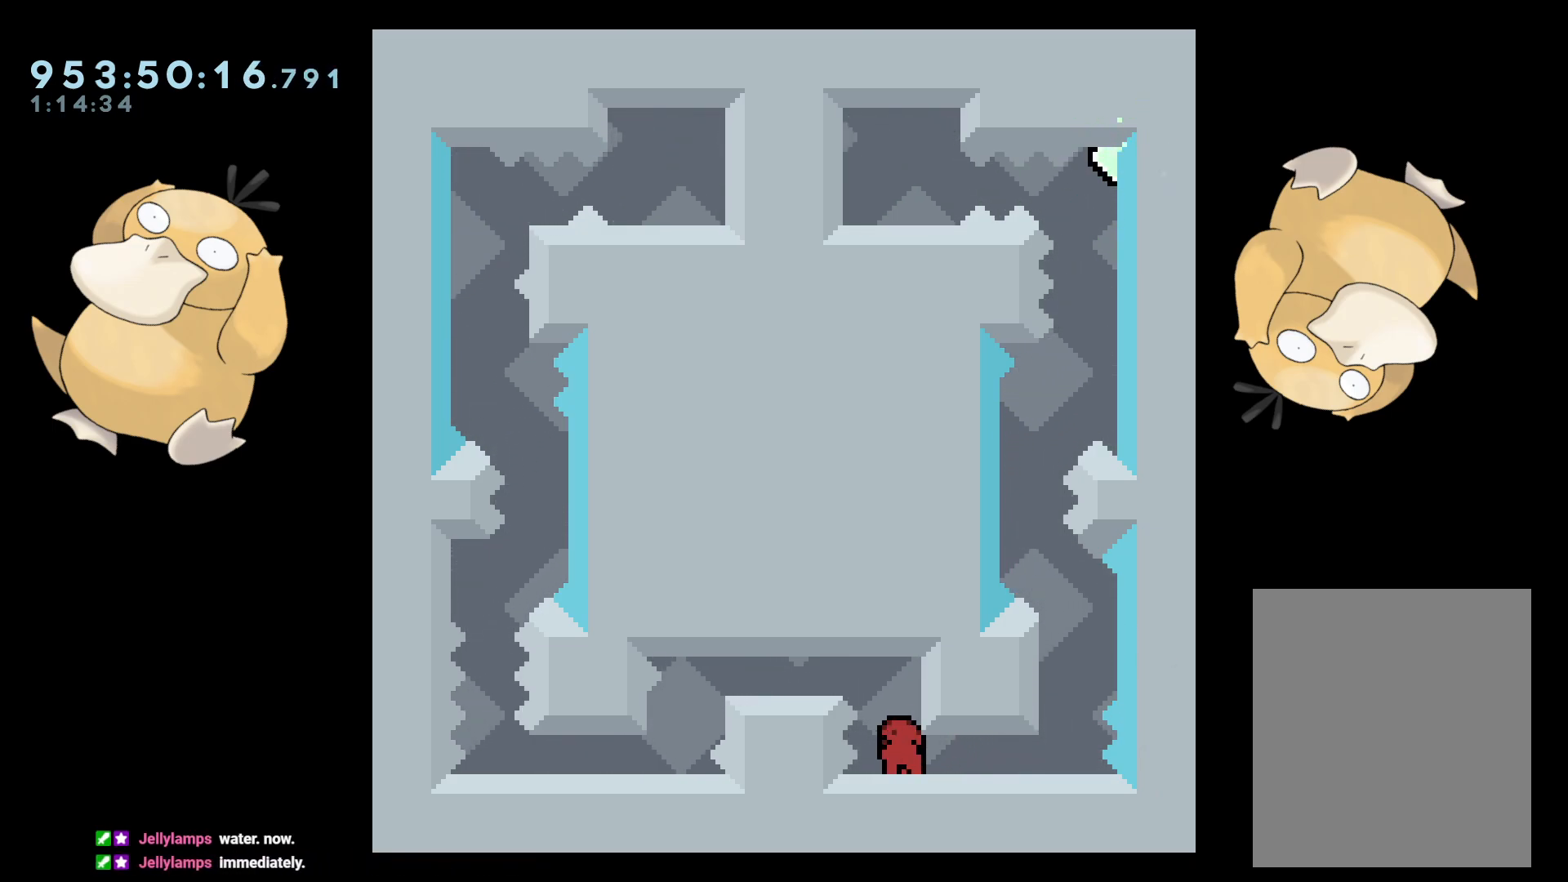
{"buttons": ["R1", "DPAD_DOWN"], "left_stick": "center", "right_stick": "center", "events": [[17, "B", "down"], [200, "DPAD_LEFT", "down"], [217, "R1", "down"], [317, "R1", "up"], [333, "B", "up"], [433, "DPAD_LEFT", "up"], [467, "R1", "down"]]}
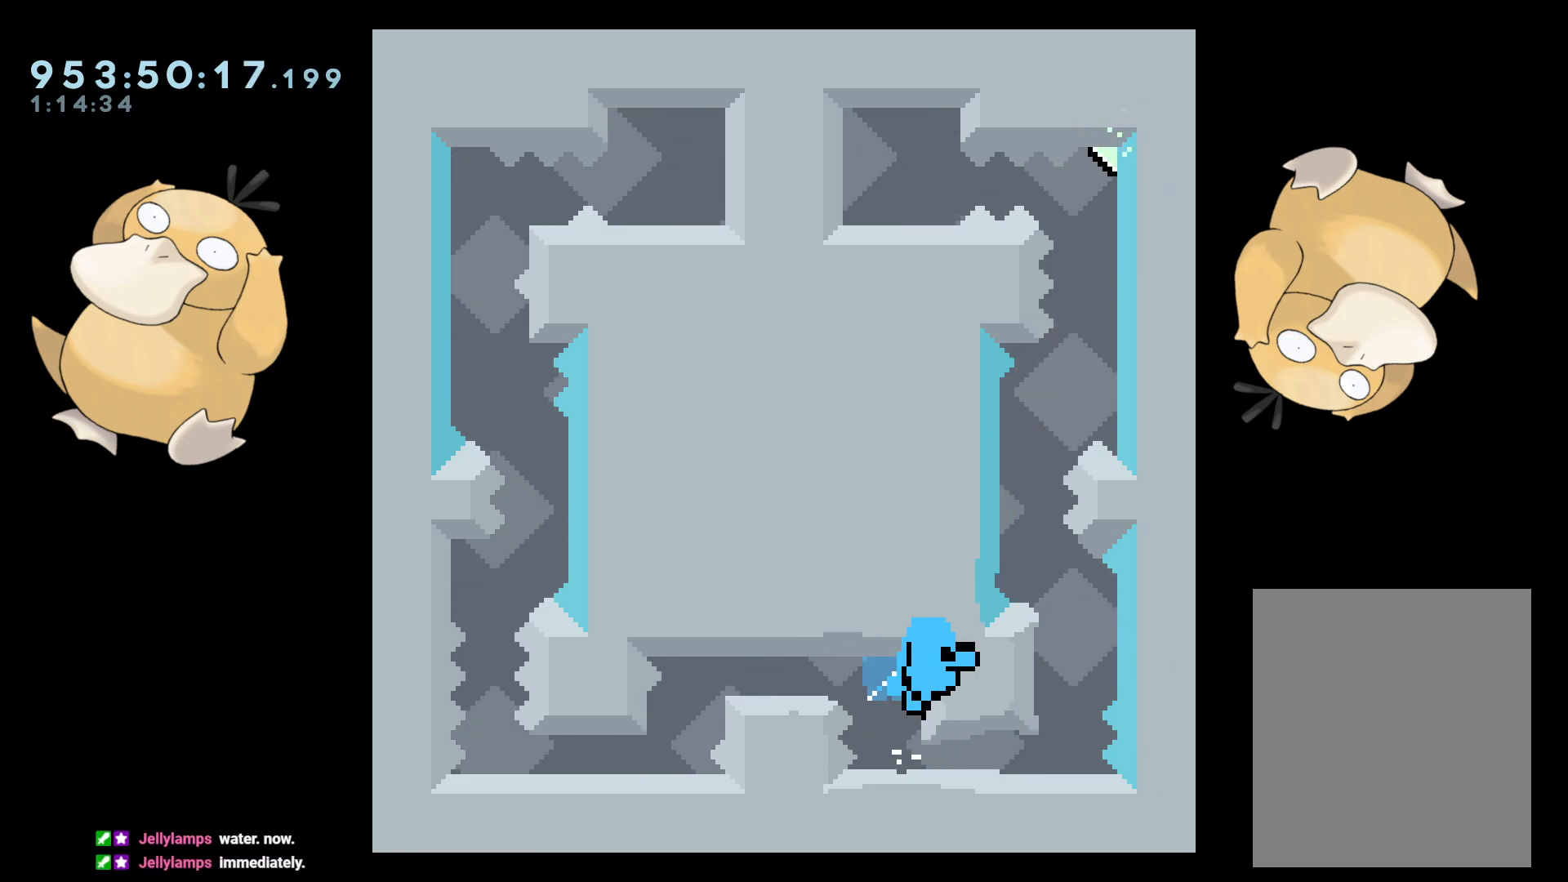
{"buttons": [], "left_stick": "center", "right_stick": "center", "events": [[117, "R1", "up"], [267, "A", "down"], [267, "DPAD_DOWN", "up"], [317, "A", "up"]]}